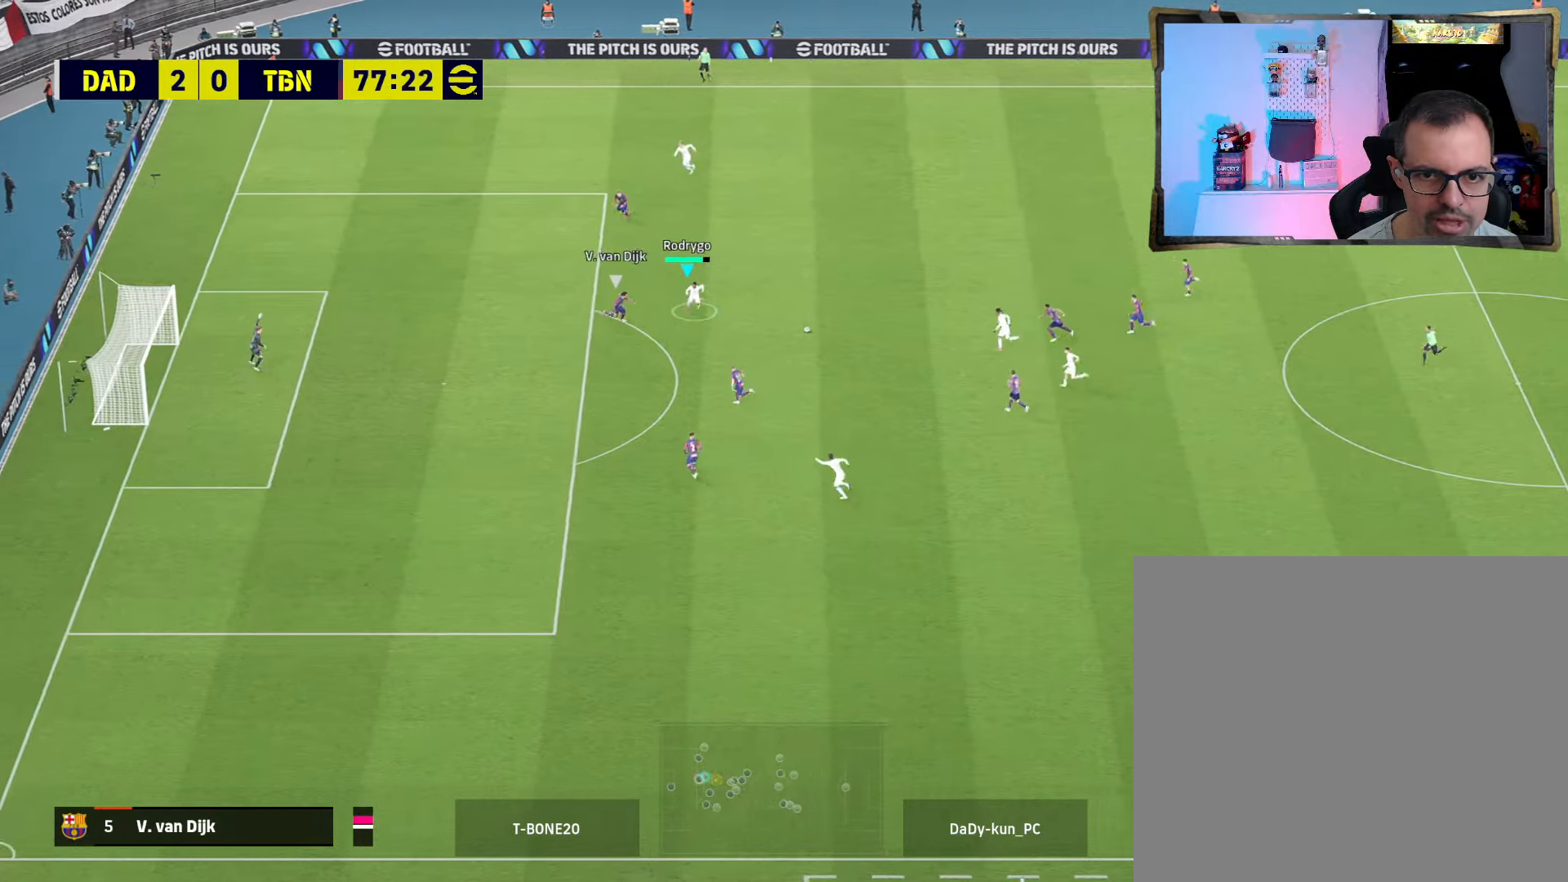
Gameplay with a controller (PlayStation layout); each line is a JSON object with the inputs held at the frame after it. "events" lists button and stick changes between this image and that frame as [ms after this image, input, new state], when the widget could be followed in between.
{"buttons": ["R2"], "left_stick": "down-right", "right_stick": "center", "events": [[33, "L1", "down"], [67, "CROSS", "down"], [167, "CROSS", "up"], [300, "L1", "up"], [300, "left_stick", "center"], [333, "R2", "down"], [367, "left_stick", "down-right"]]}
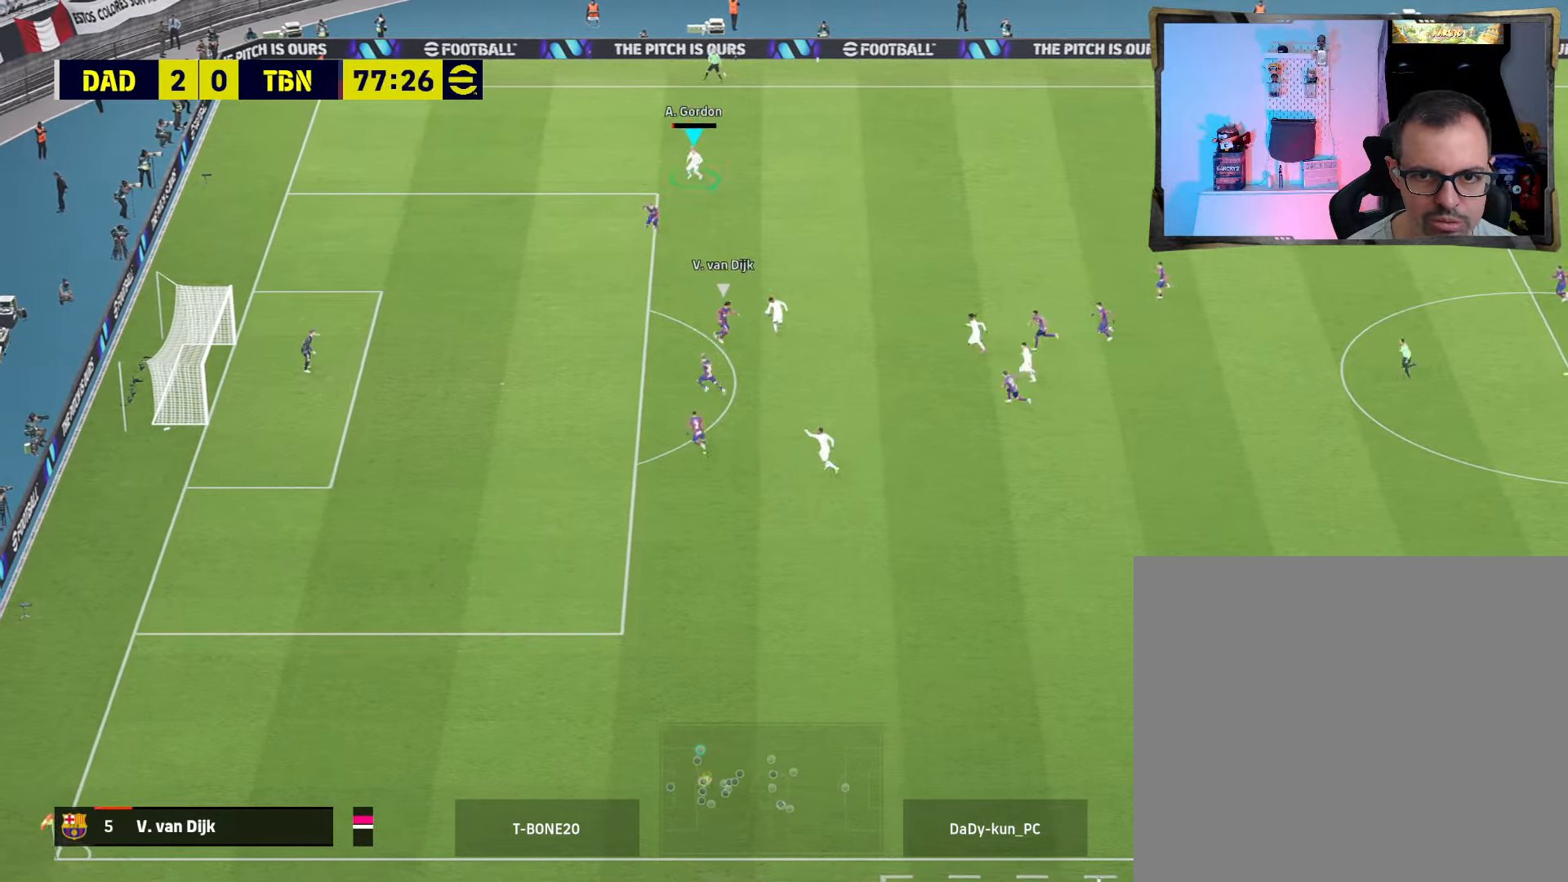
{"buttons": ["R2"], "left_stick": "down-right", "right_stick": "center", "events": []}
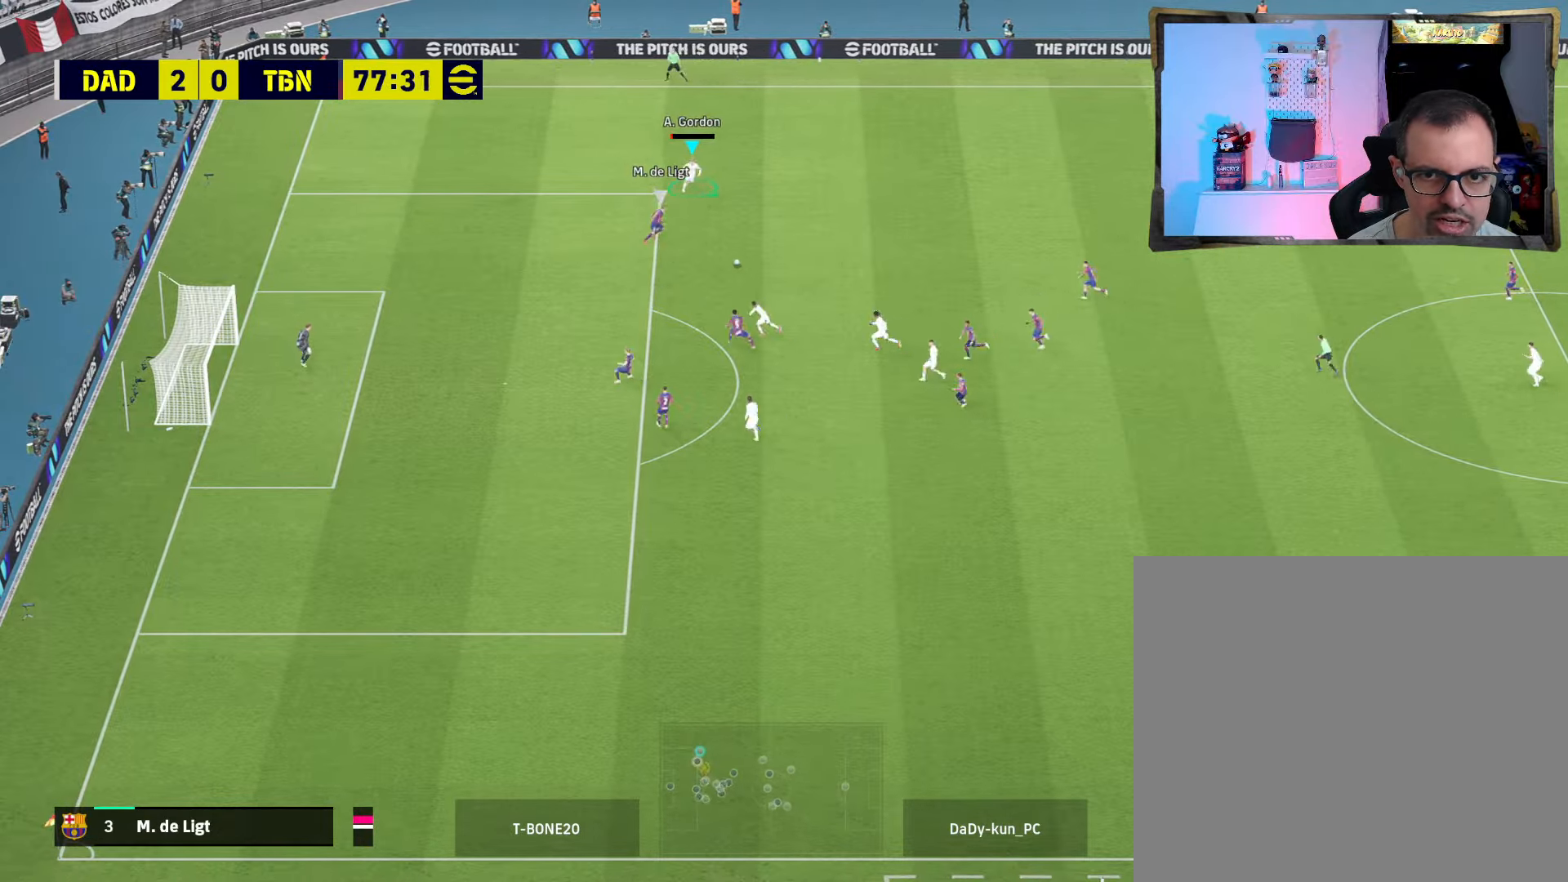
{"buttons": ["R1", "R2", "L3"], "left_stick": "down-right", "right_stick": "center", "events": [[400, "R1", "down"], [433, "L3", "down"]]}
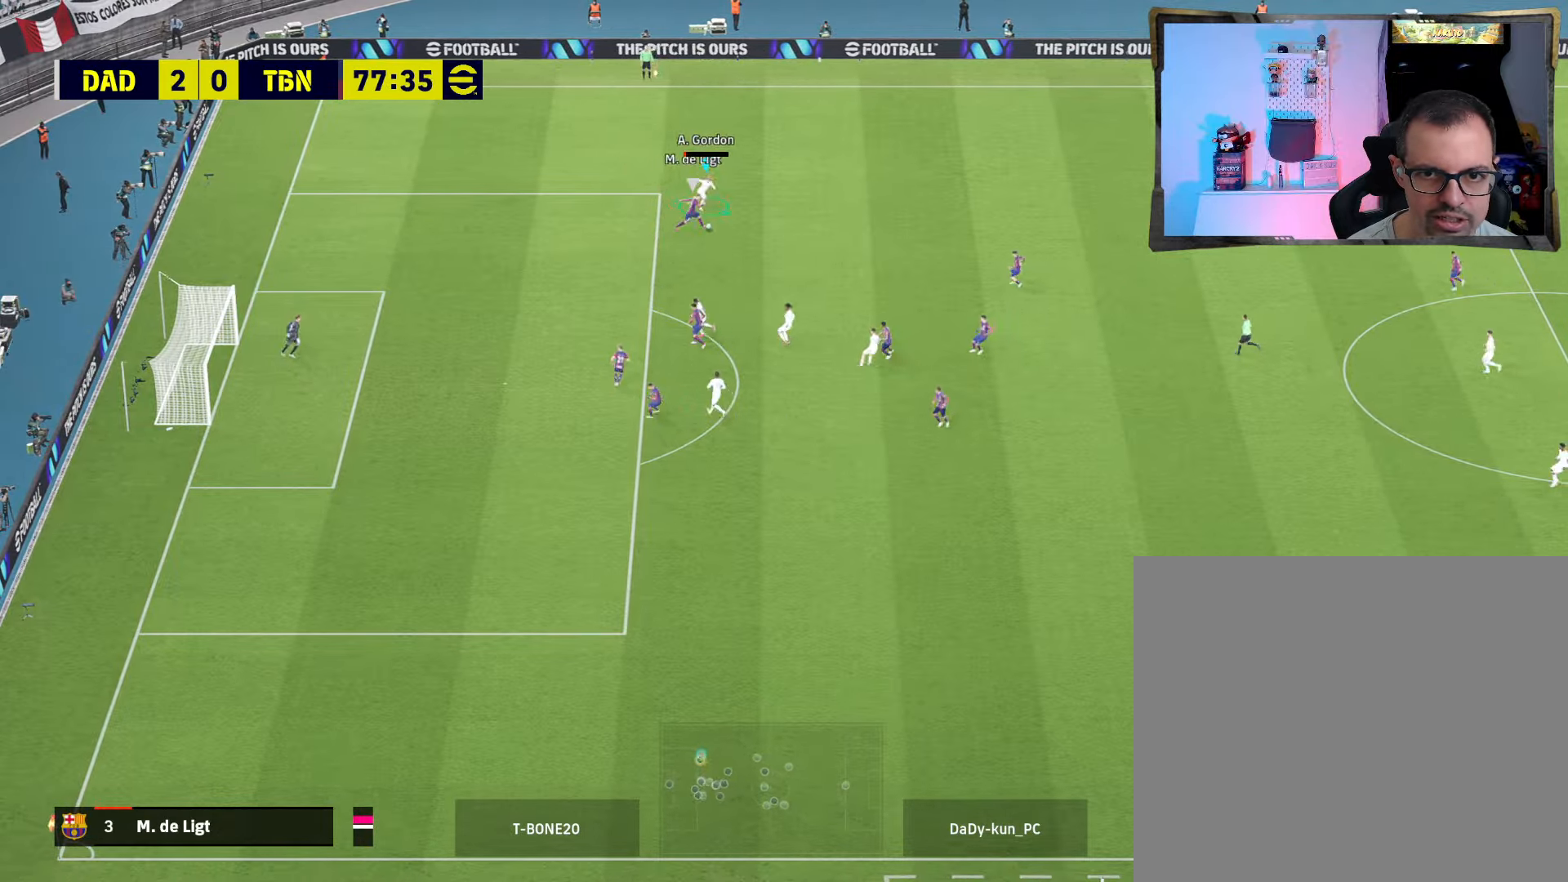
{"buttons": ["R2"], "left_stick": "right", "right_stick": "center", "events": [[233, "left_stick", "down"], [300, "L3", "up"], [367, "left_stick", "down-right"], [433, "R1", "up"], [467, "left_stick", "right"]]}
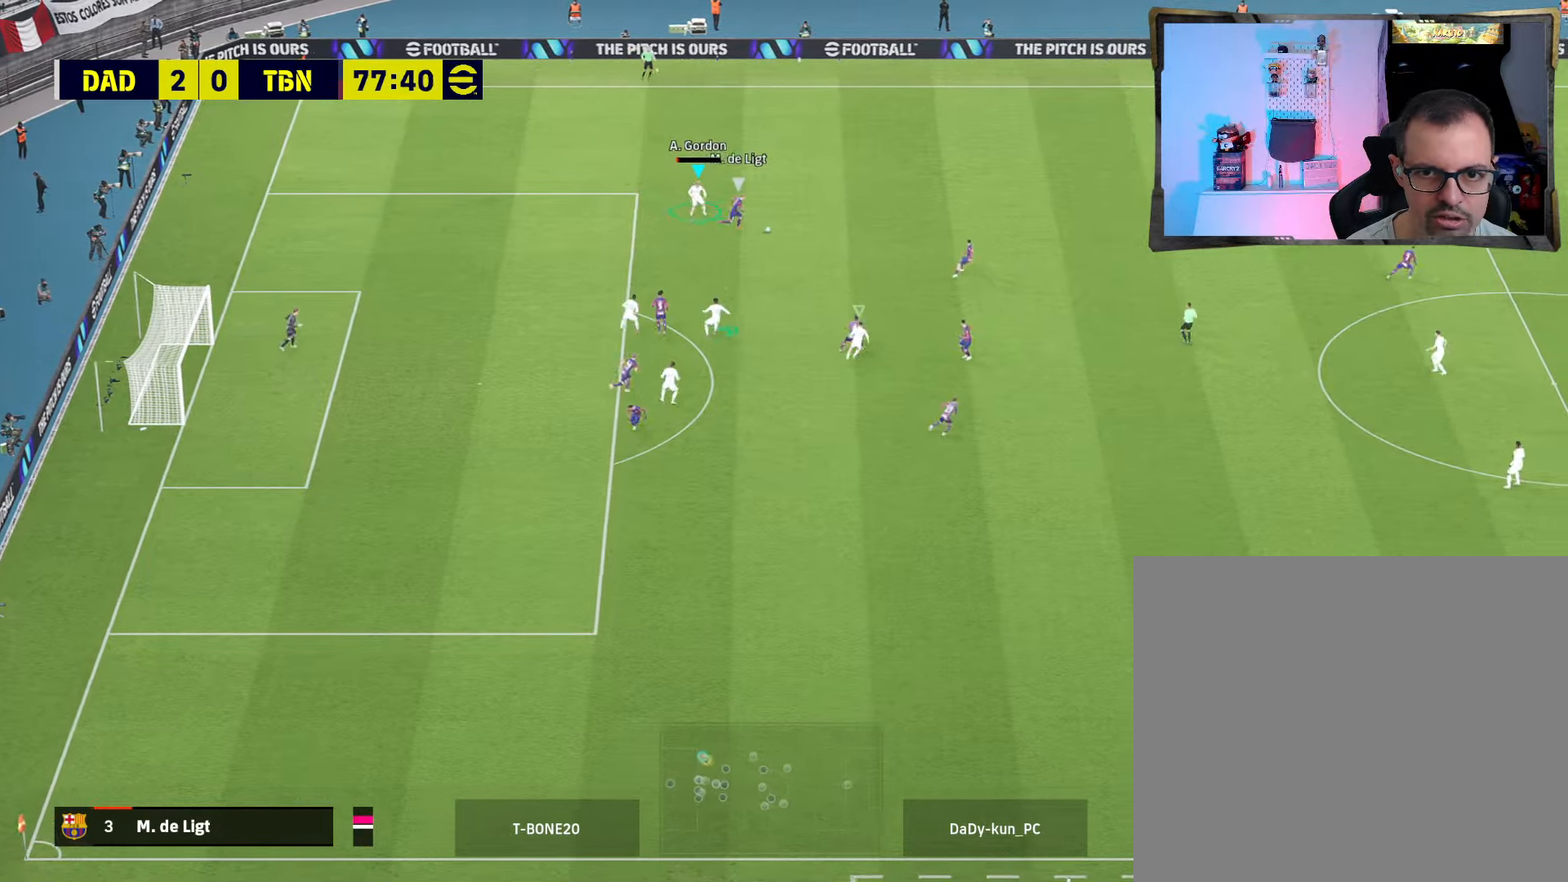
{"buttons": ["CROSS", "R2"], "left_stick": "up-left", "right_stick": "center", "events": [[33, "CROSS", "down"], [33, "L1", "down"], [33, "left_stick", "up-right"], [100, "left_stick", "up"], [167, "L1", "up"], [200, "left_stick", "up-left"]]}
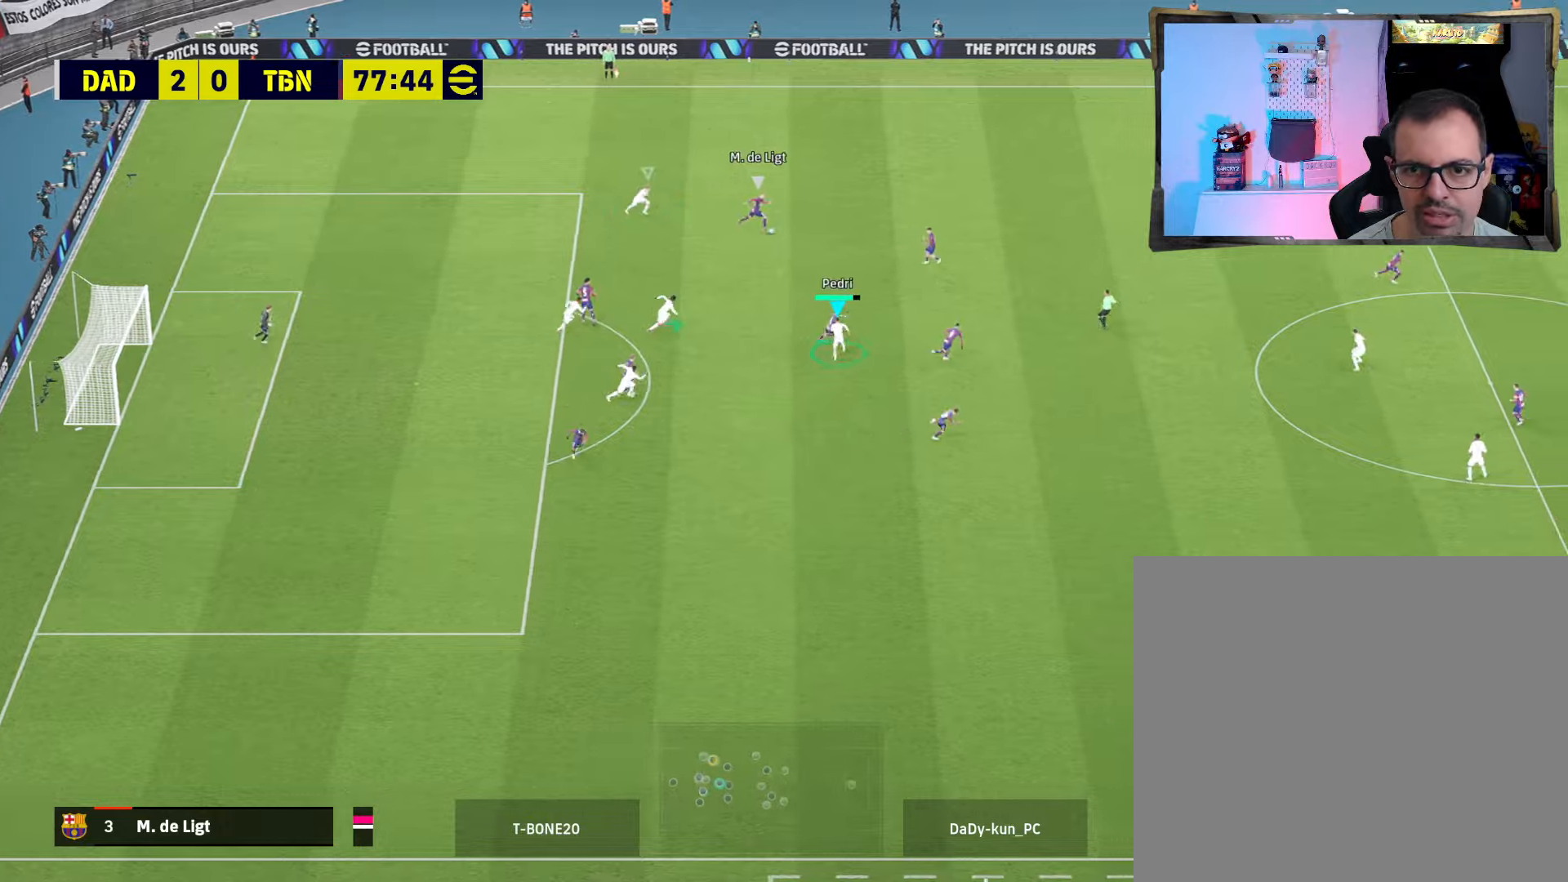
{"buttons": ["CROSS", "R2"], "left_stick": "left", "right_stick": "center", "events": [[167, "L1", "down"], [300, "left_stick", "left"], [334, "L1", "up"]]}
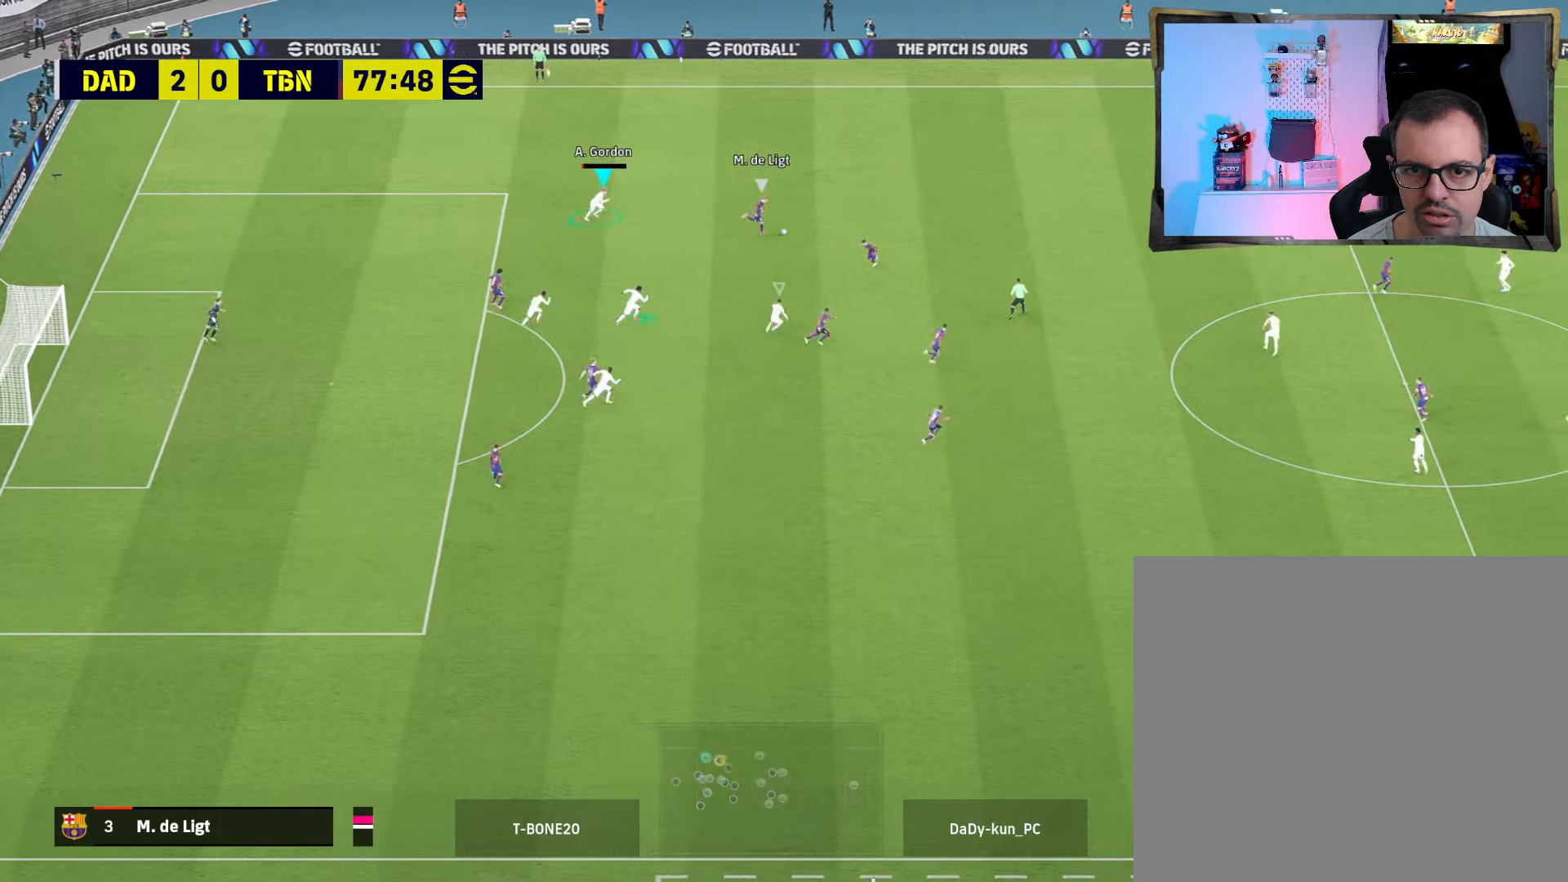
{"buttons": ["CROSS", "R1", "R2"], "left_stick": "left", "right_stick": "center", "events": [[334, "L1", "down"], [434, "R1", "down"], [467, "L1", "up"]]}
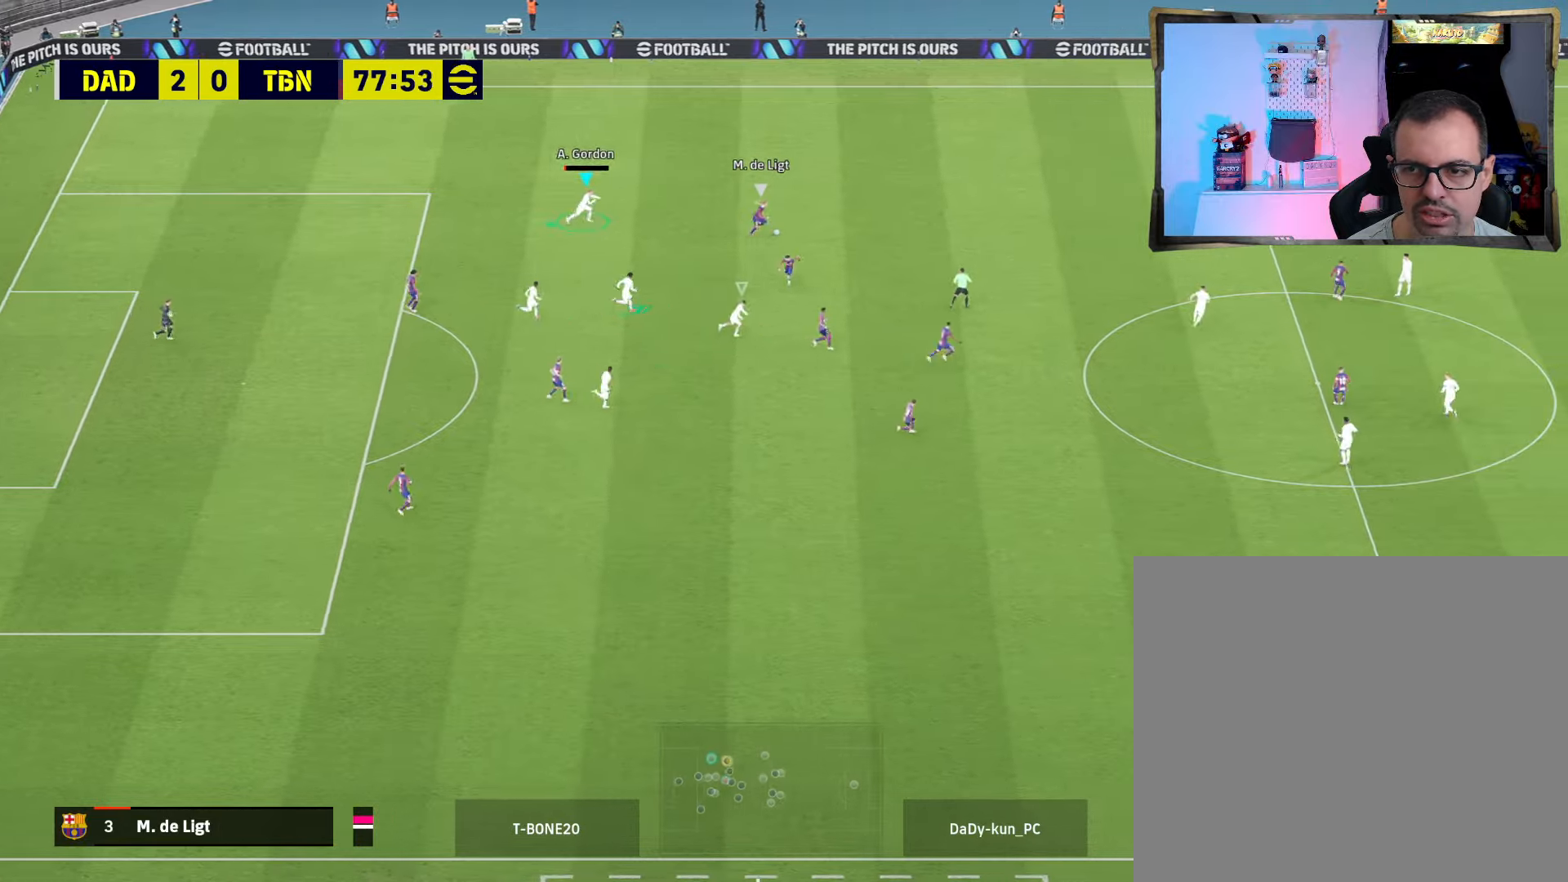
{"buttons": ["L1", "R2"], "left_stick": "up-left", "right_stick": "center", "events": [[34, "R1", "up"], [300, "left_stick", "up-left"], [467, "CROSS", "up"], [467, "L1", "down"]]}
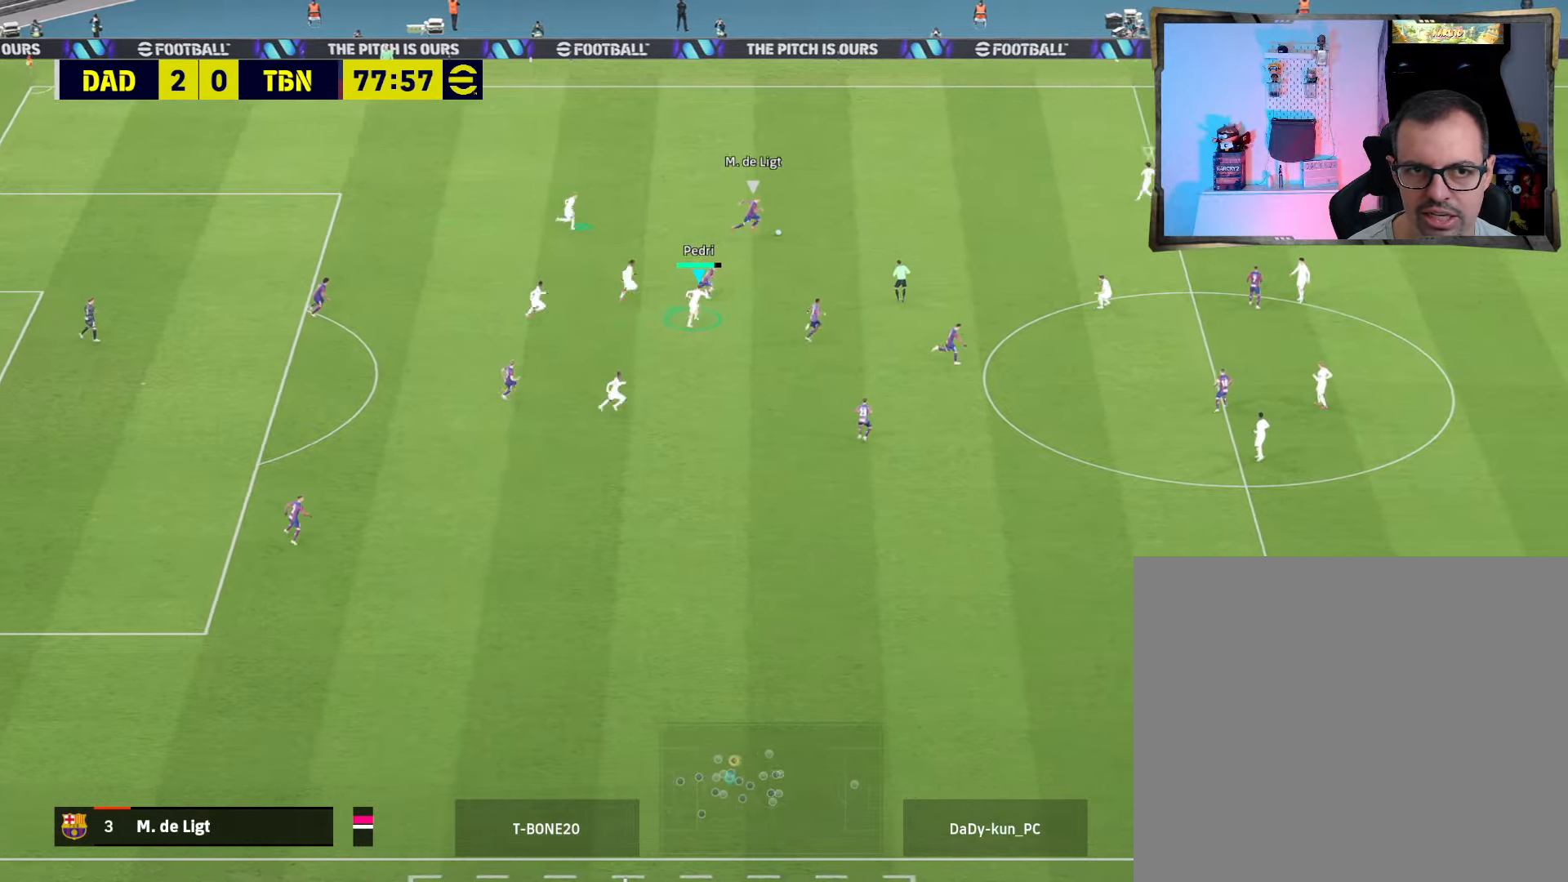
{"buttons": ["R2"], "left_stick": "up", "right_stick": "center", "events": [[100, "L1", "up"], [200, "START", "down"], [267, "left_stick", "up"], [334, "START", "up"]]}
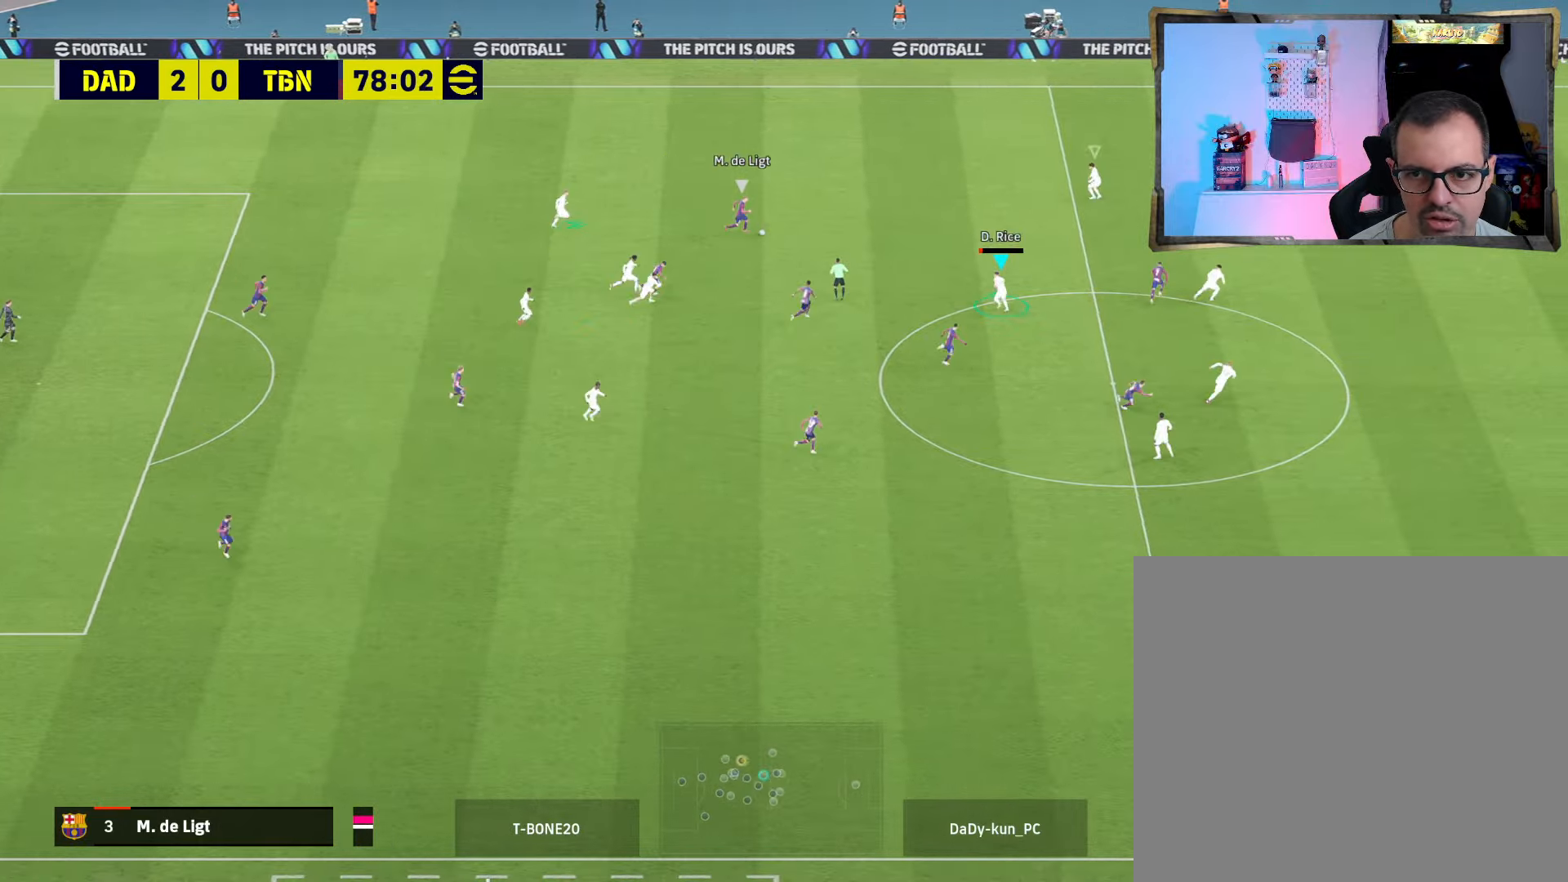
{"buttons": ["CROSS", "R1", "R2"], "left_stick": "up", "right_stick": "center", "events": [[134, "CROSS", "down"], [467, "R1", "down"]]}
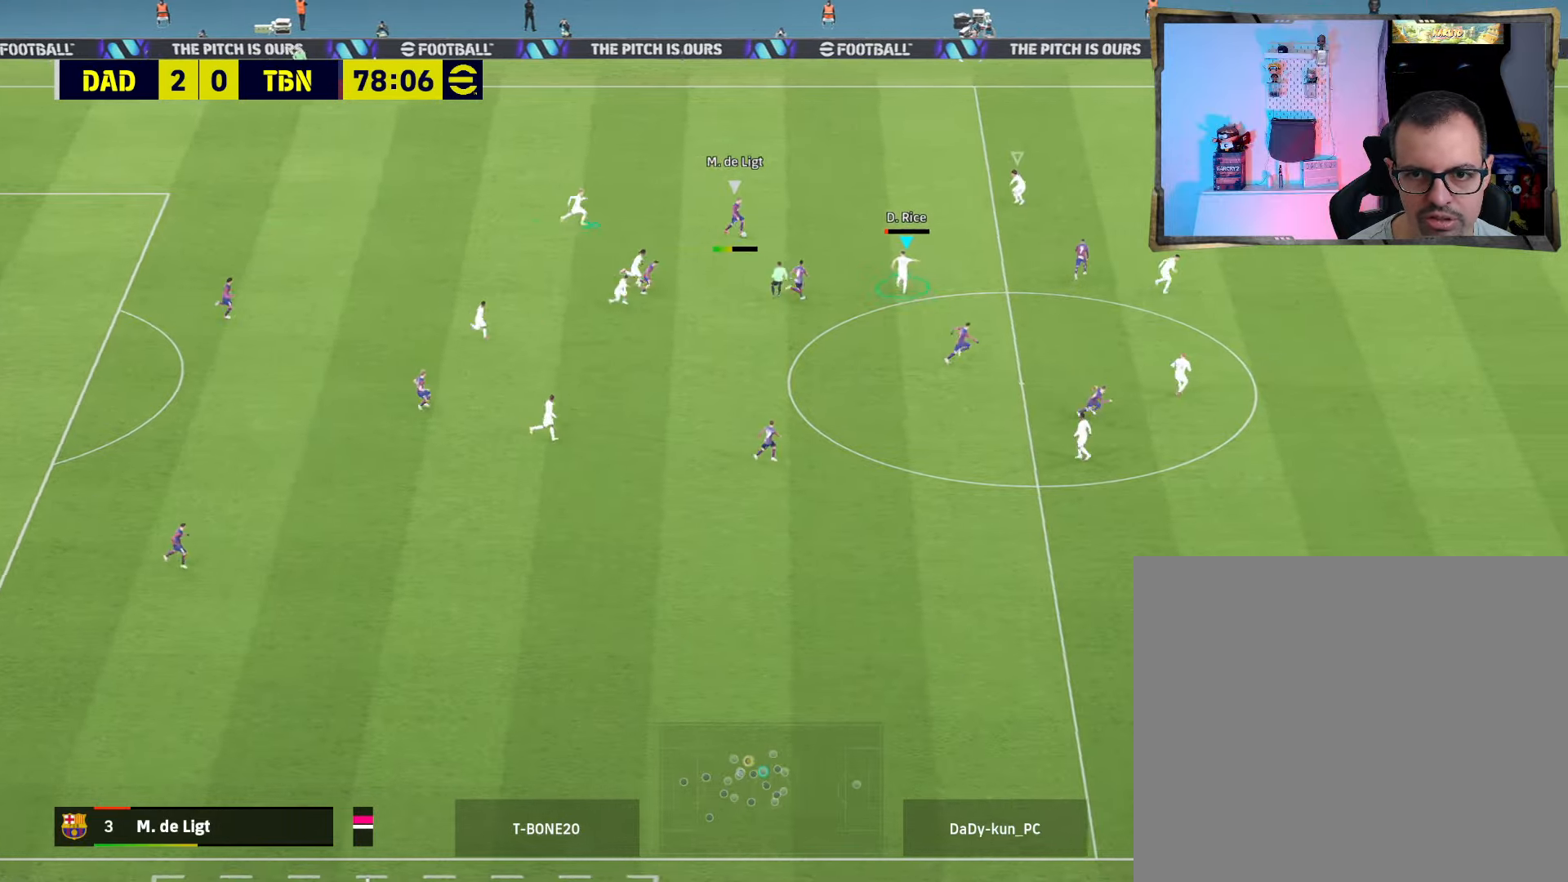
{"buttons": ["CROSS", "R2"], "left_stick": "down", "right_stick": "center", "events": [[134, "R1", "up"], [334, "left_stick", "down-left"], [500, "left_stick", "down"]]}
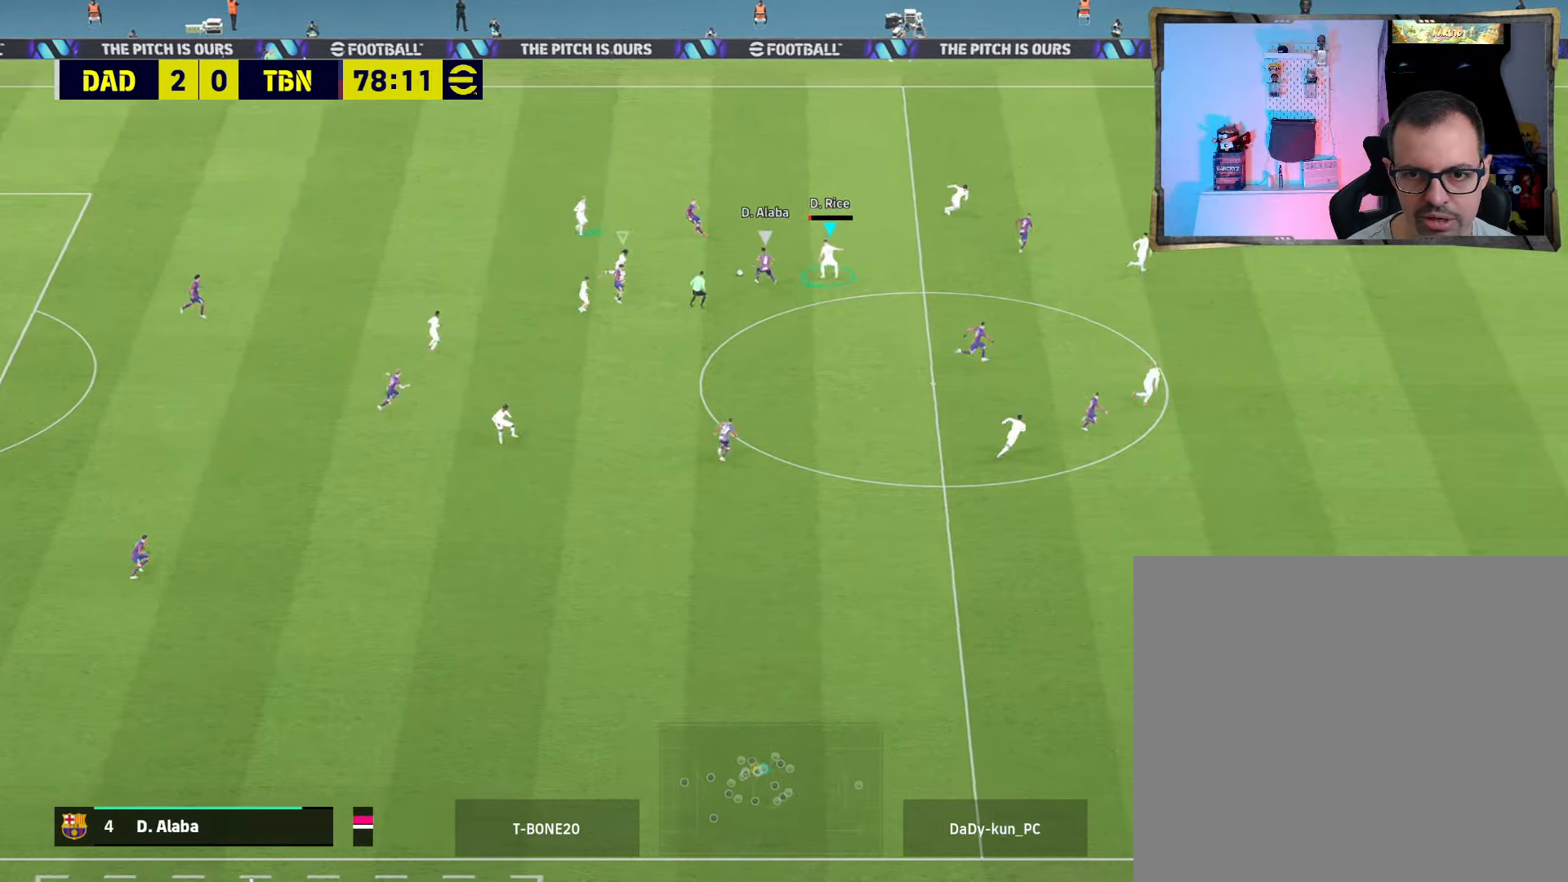
{"buttons": ["CROSS", "R2"], "left_stick": "down", "right_stick": "center", "events": [[67, "R1", "down"], [234, "R1", "up"]]}
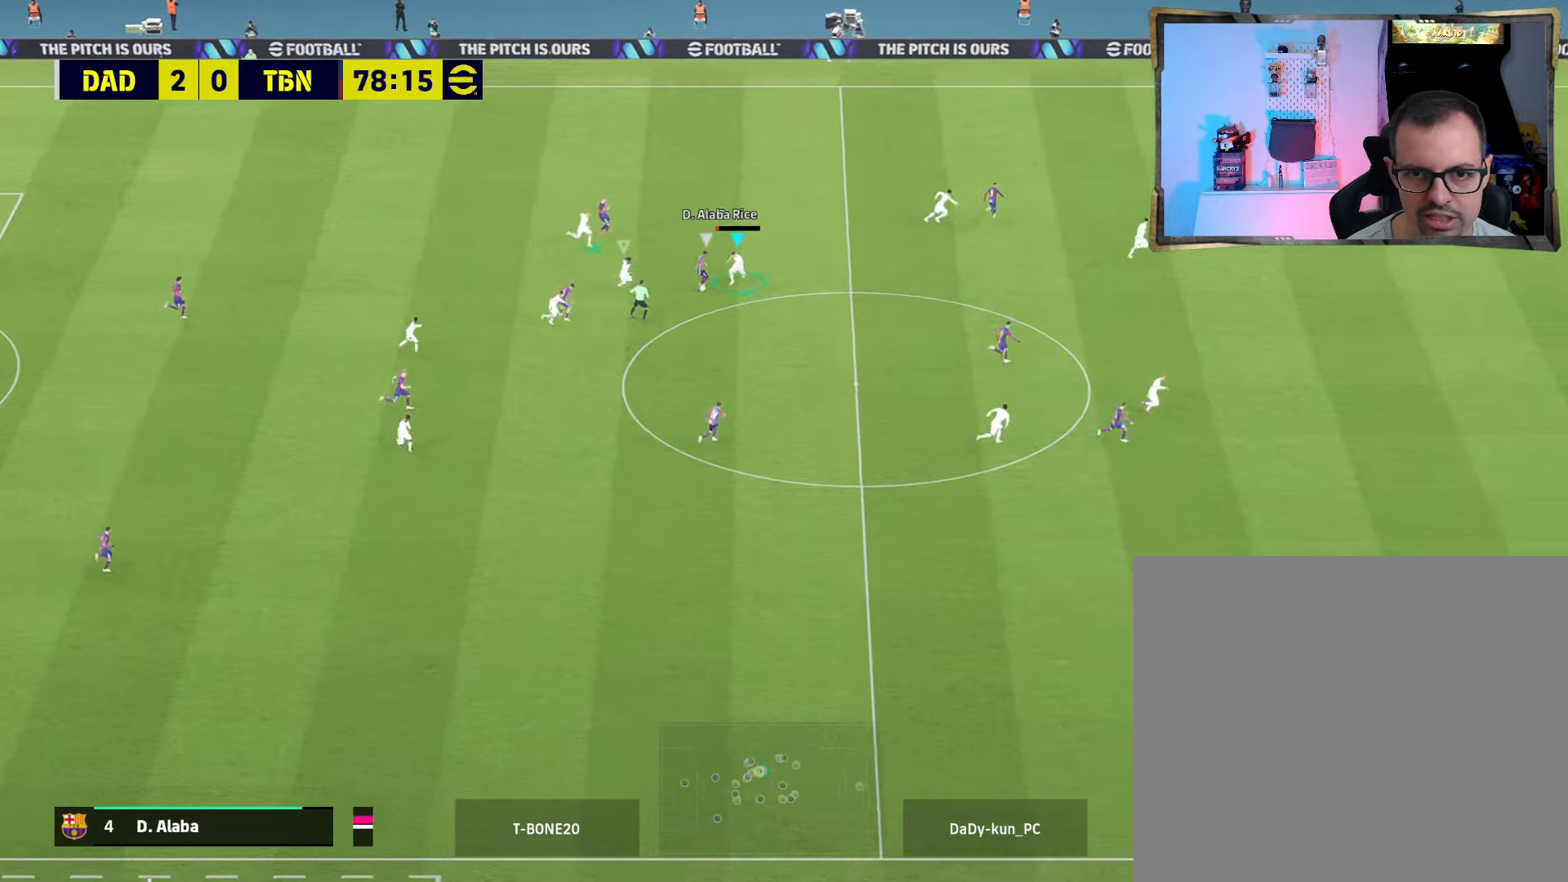
{"buttons": ["CROSS", "R2"], "left_stick": "down-left", "right_stick": "center", "events": [[34, "SQUARE", "down"], [100, "L3", "down"], [167, "left_stick", "down-left"], [200, "SQUARE", "up"], [300, "L3", "up"]]}
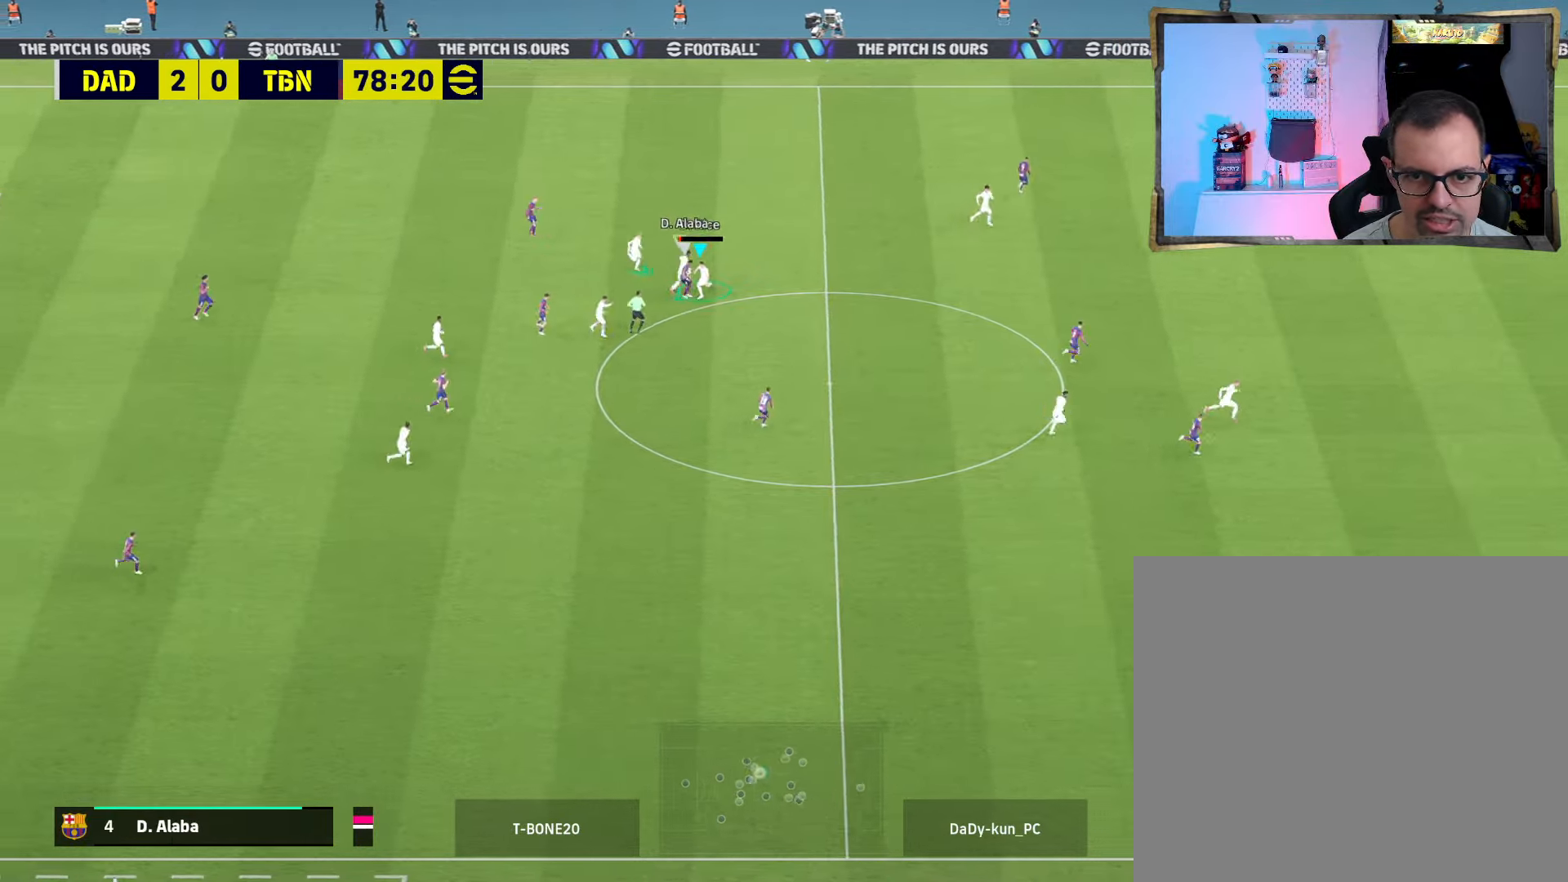
{"buttons": [], "left_stick": "down-left", "right_stick": "center", "events": [[267, "CROSS", "up"], [300, "R2", "up"]]}
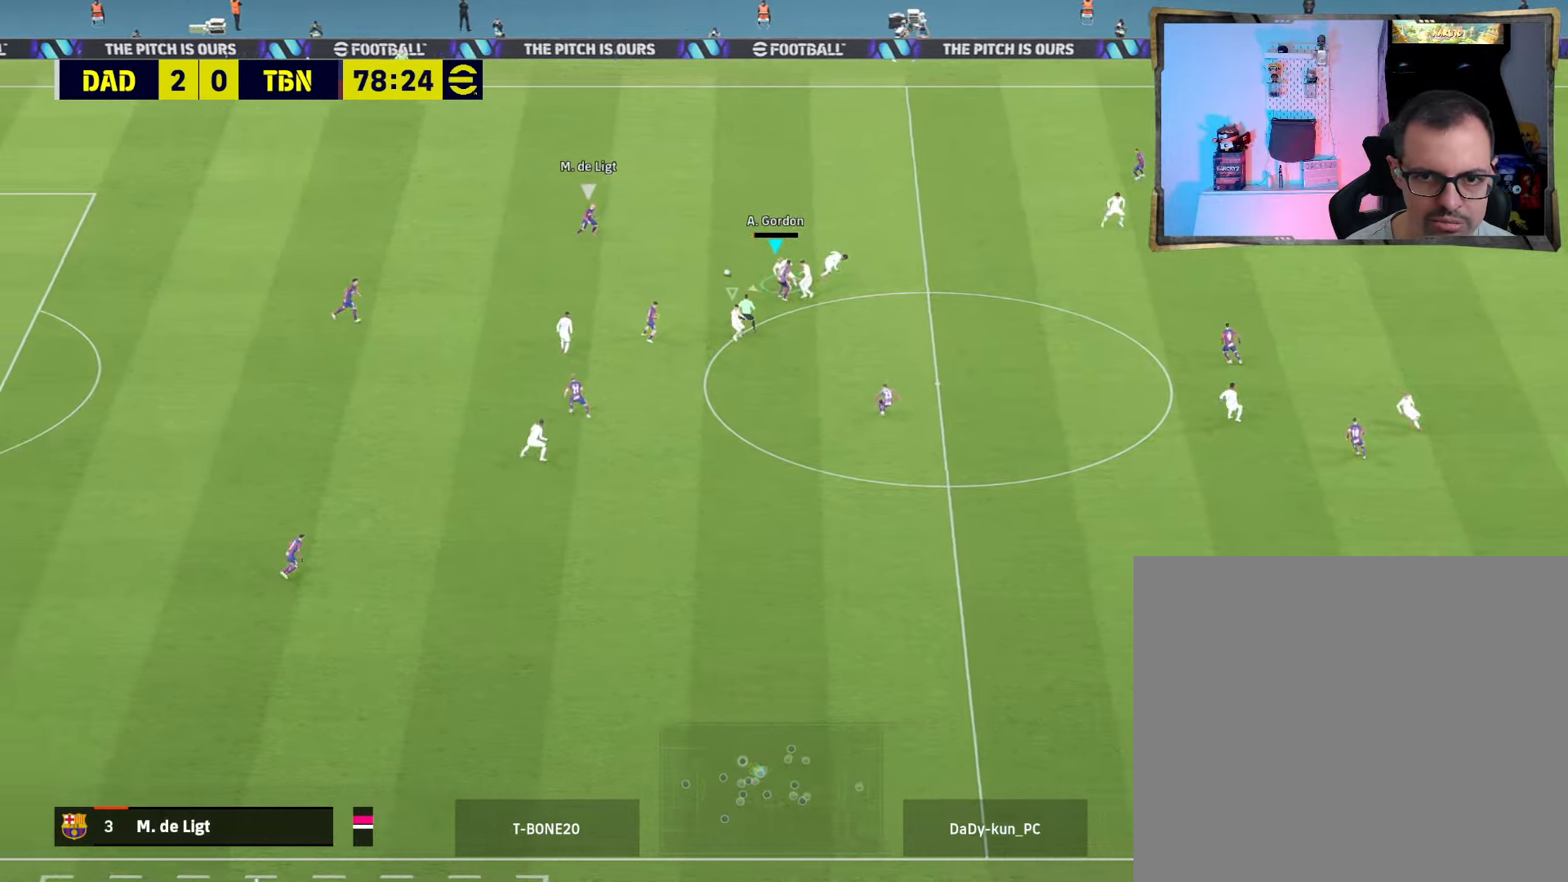
{"buttons": ["R2"], "left_stick": "up-left", "right_stick": "center", "events": [[67, "R2", "down"], [100, "left_stick", "up-left"]]}
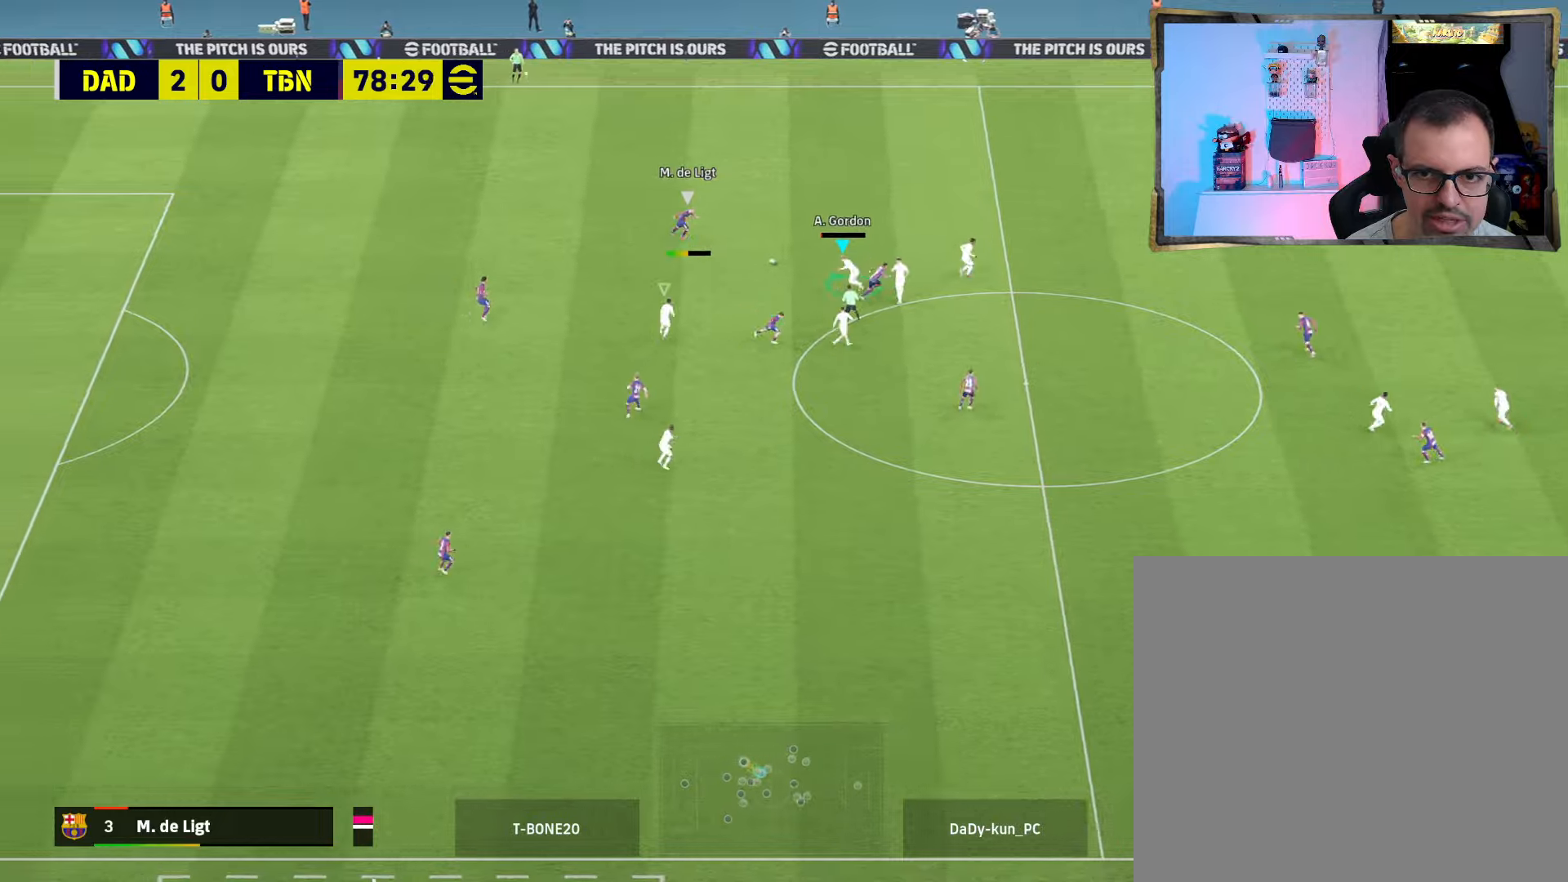
{"buttons": ["CROSS", "R2"], "left_stick": "up", "right_stick": "center", "events": [[33, "left_stick", "up"], [333, "CROSS", "down"]]}
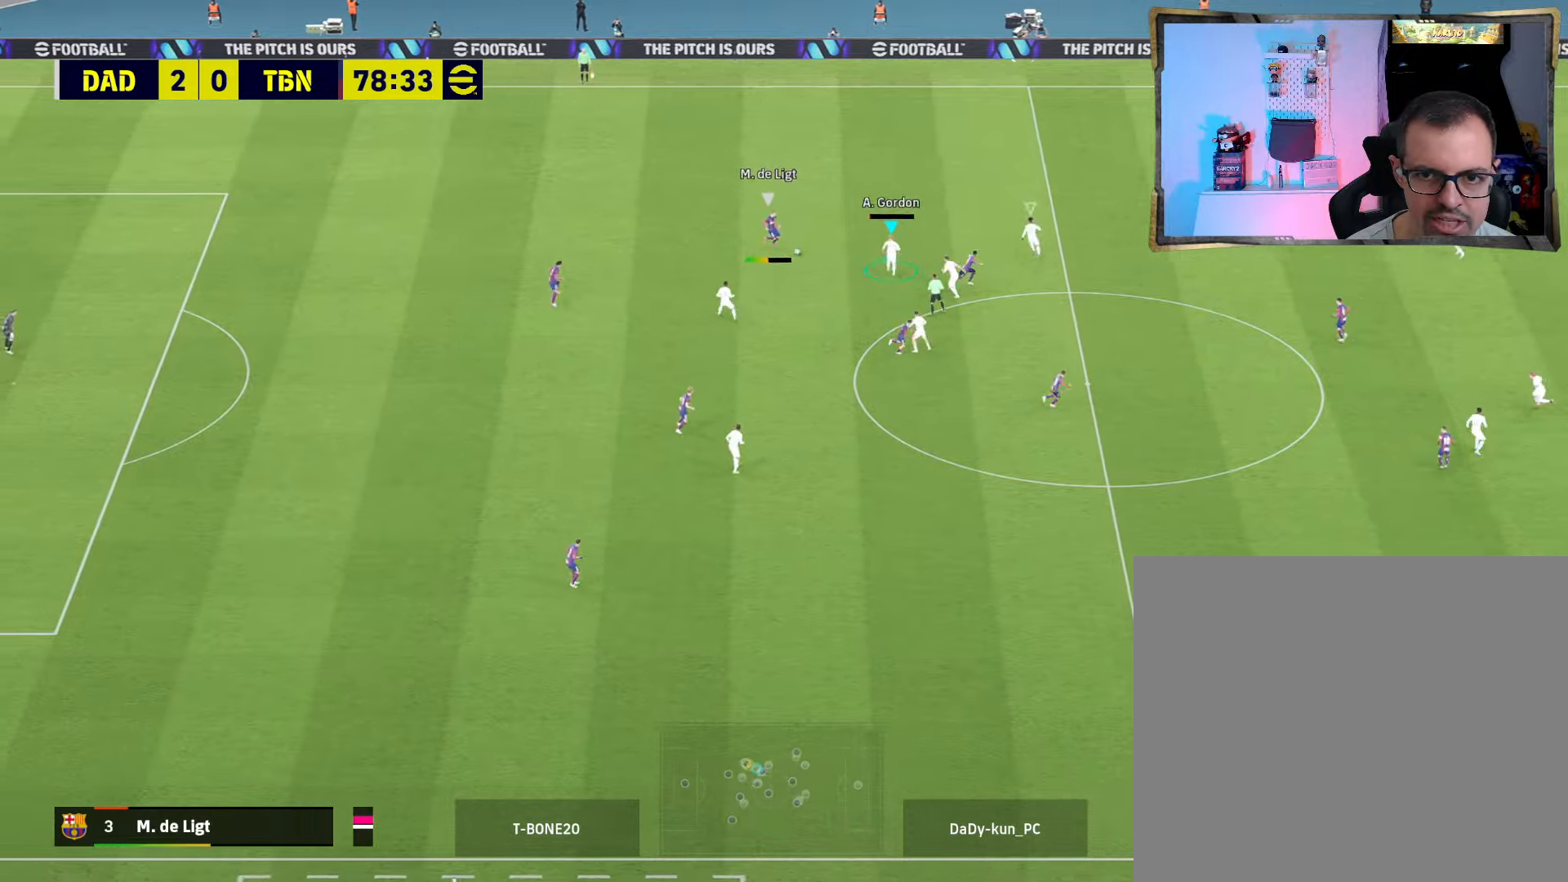
{"buttons": ["CROSS", "L1", "R2"], "left_stick": "down-left", "right_stick": "center", "events": [[100, "R1", "down"], [166, "left_stick", "up-left"], [233, "R1", "up"], [366, "left_stick", "down-left"], [466, "L1", "down"]]}
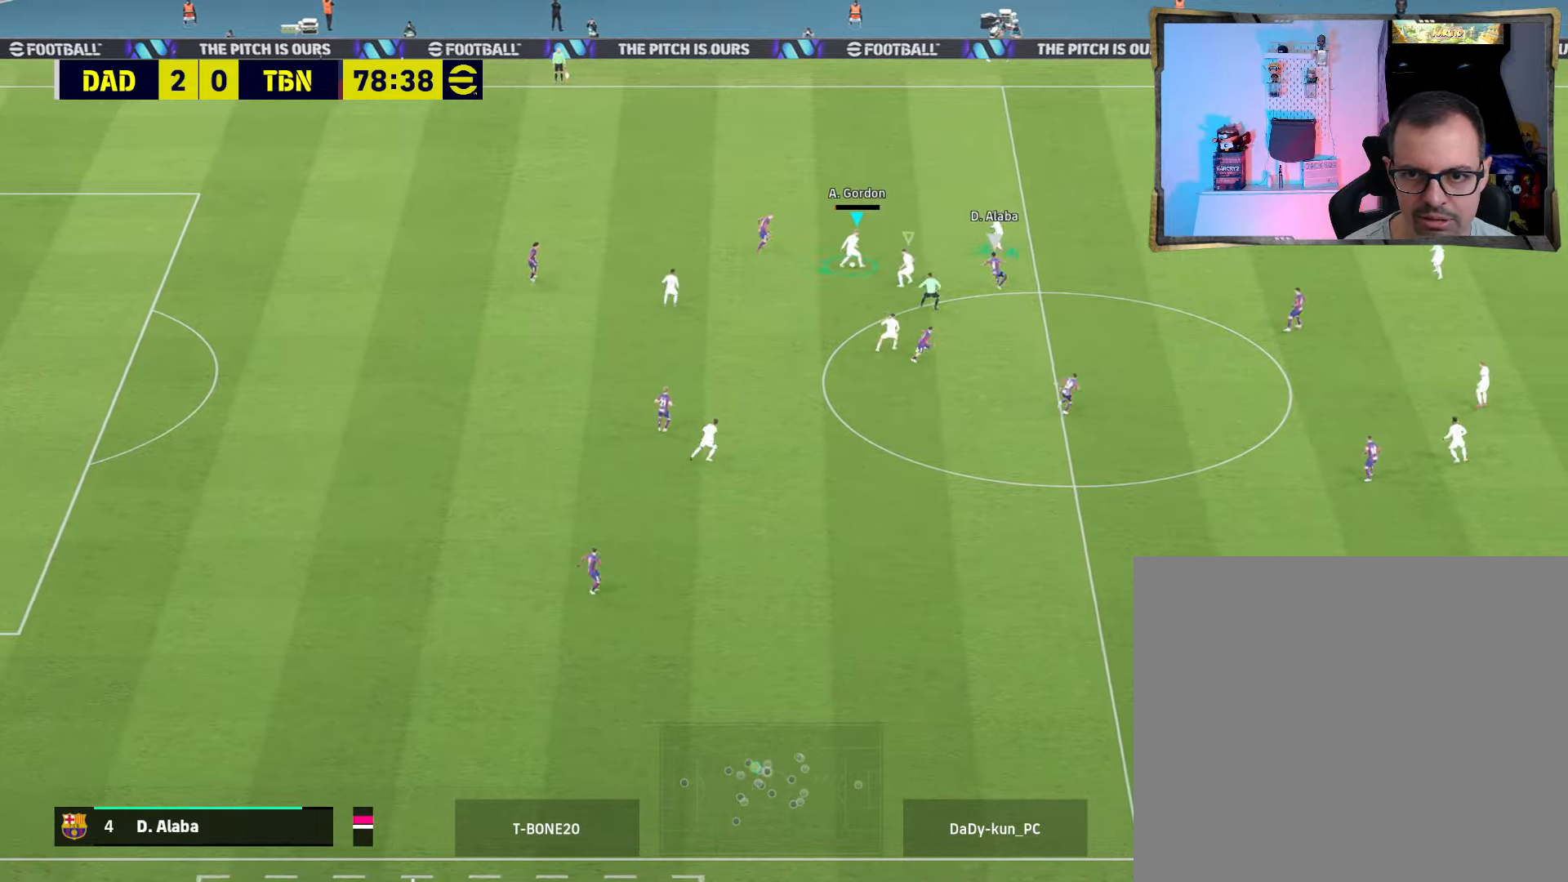
{"buttons": ["CROSS", "L1"], "left_stick": "down-left", "right_stick": "center", "events": [[100, "L1", "up"], [200, "CROSS", "up"], [233, "R2", "up"], [366, "L1", "down"], [500, "CROSS", "down"]]}
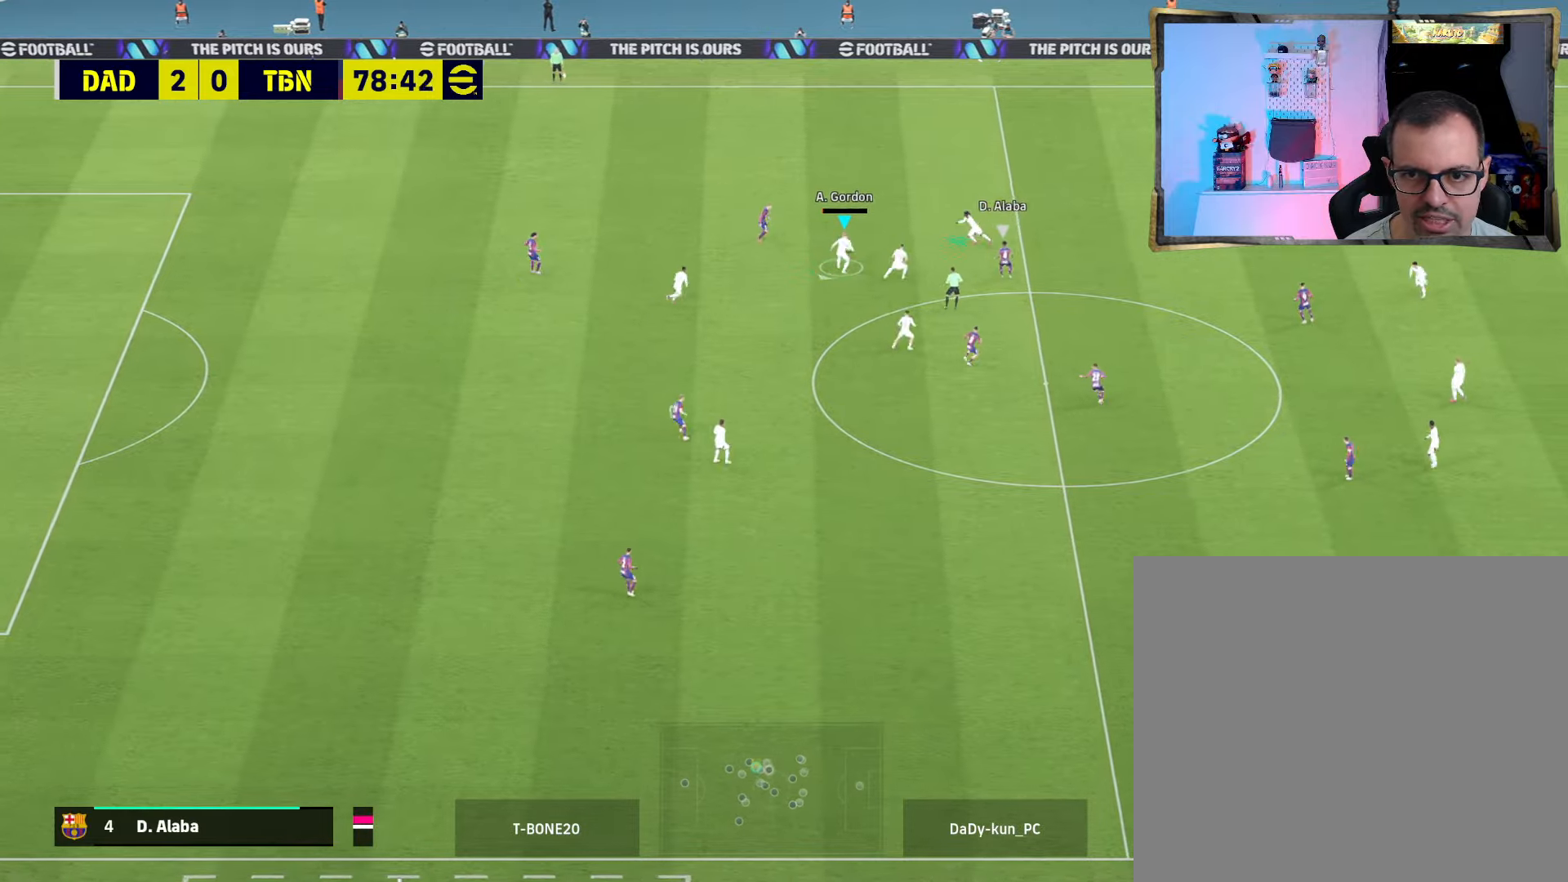
{"buttons": ["L1"], "left_stick": "down-left", "right_stick": "center", "events": [[100, "CROSS", "up"], [233, "L3", "down"], [366, "L3", "up"]]}
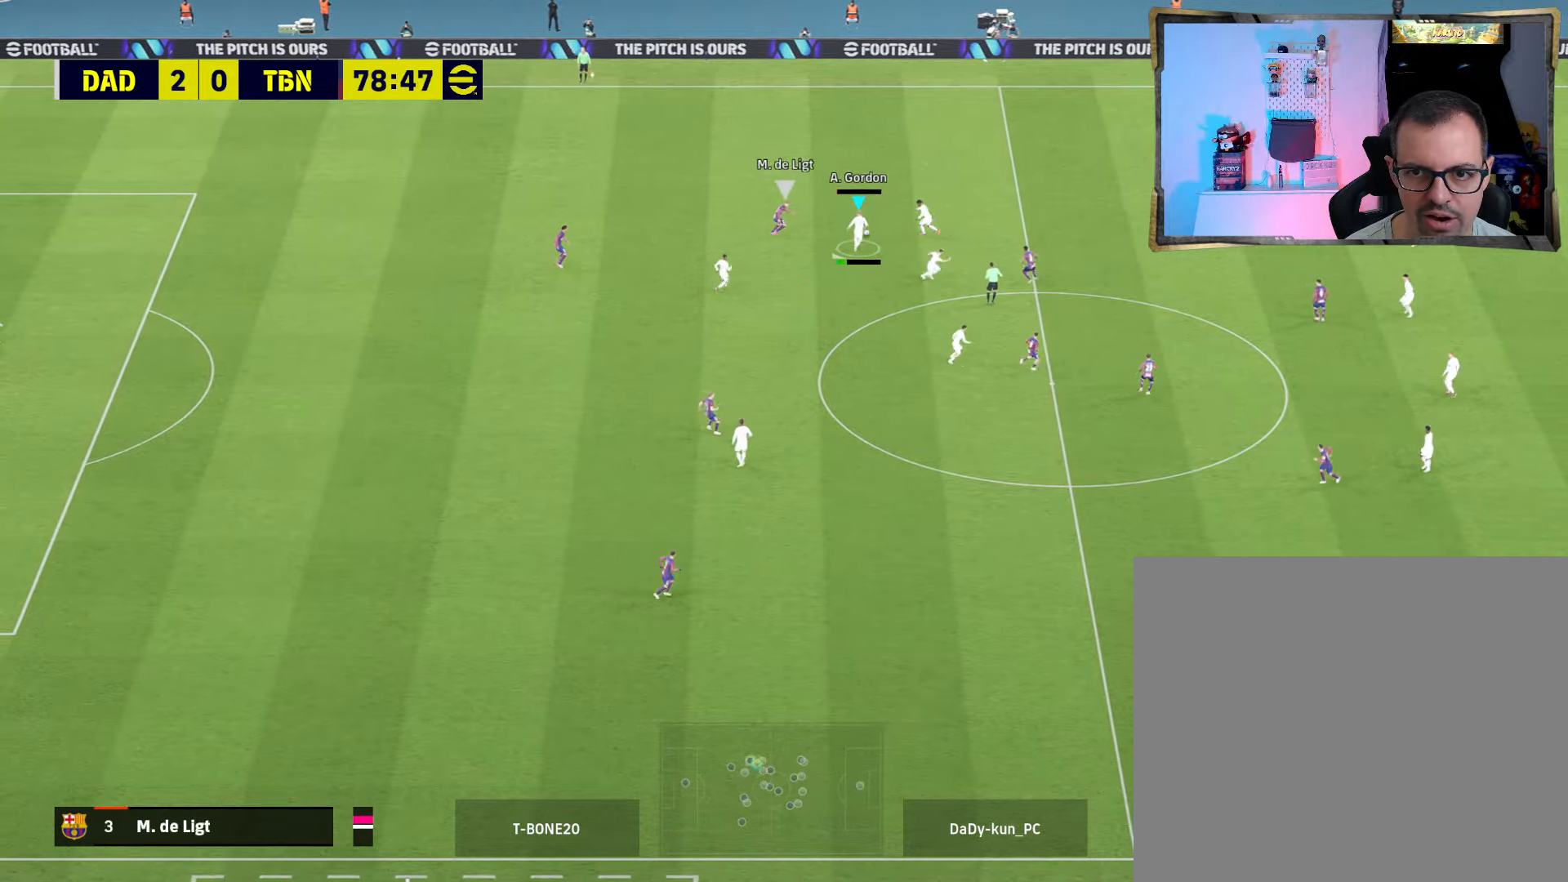
{"buttons": ["L1"], "left_stick": "down-left", "right_stick": "center", "events": []}
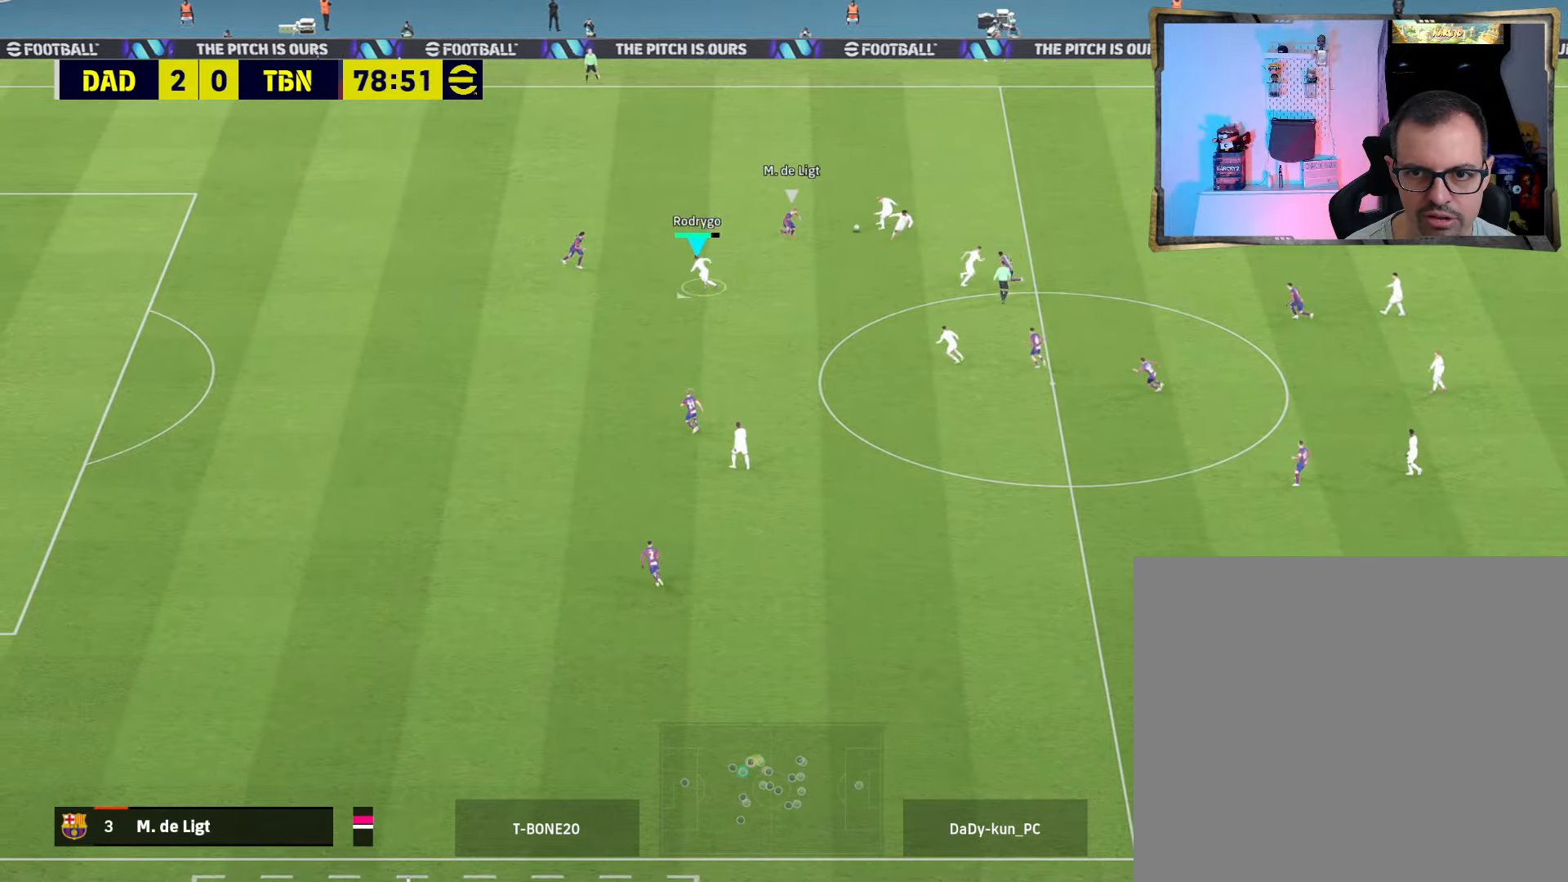
{"buttons": [], "left_stick": "down-right", "right_stick": "center", "events": [[333, "L1", "up"], [333, "left_stick", "down-right"]]}
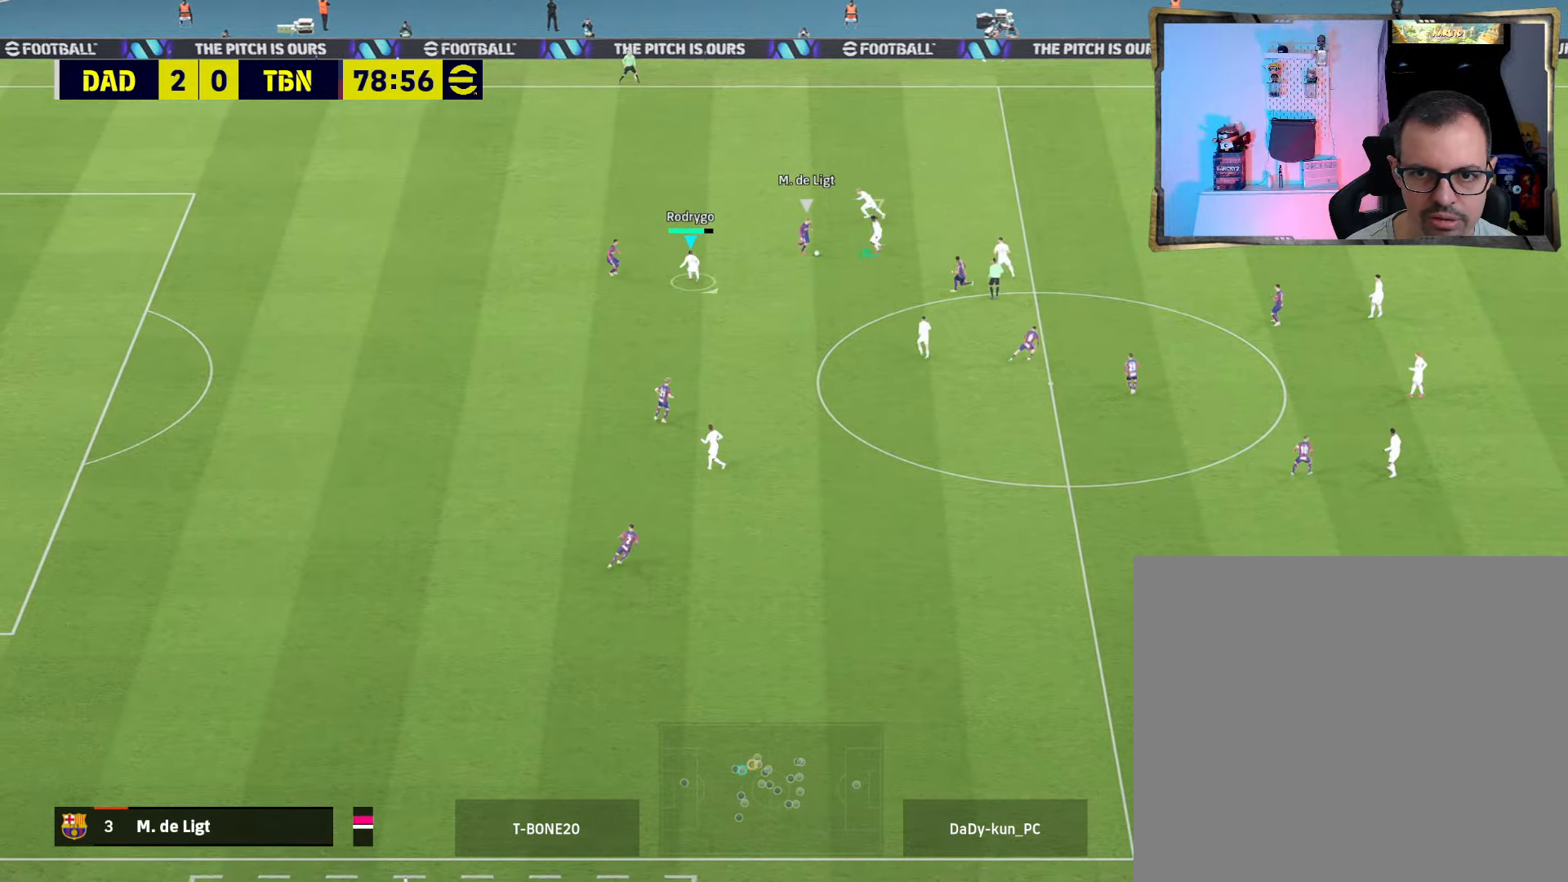
{"buttons": ["CROSS", "R1", "R2", "L3"], "left_stick": "down-left", "right_stick": "center", "events": [[100, "left_stick", "down"], [166, "L1", "down"], [200, "left_stick", "down-left"], [233, "CROSS", "down"], [300, "L1", "up"], [300, "R2", "down"], [333, "L3", "down"], [333, "R1", "down"]]}
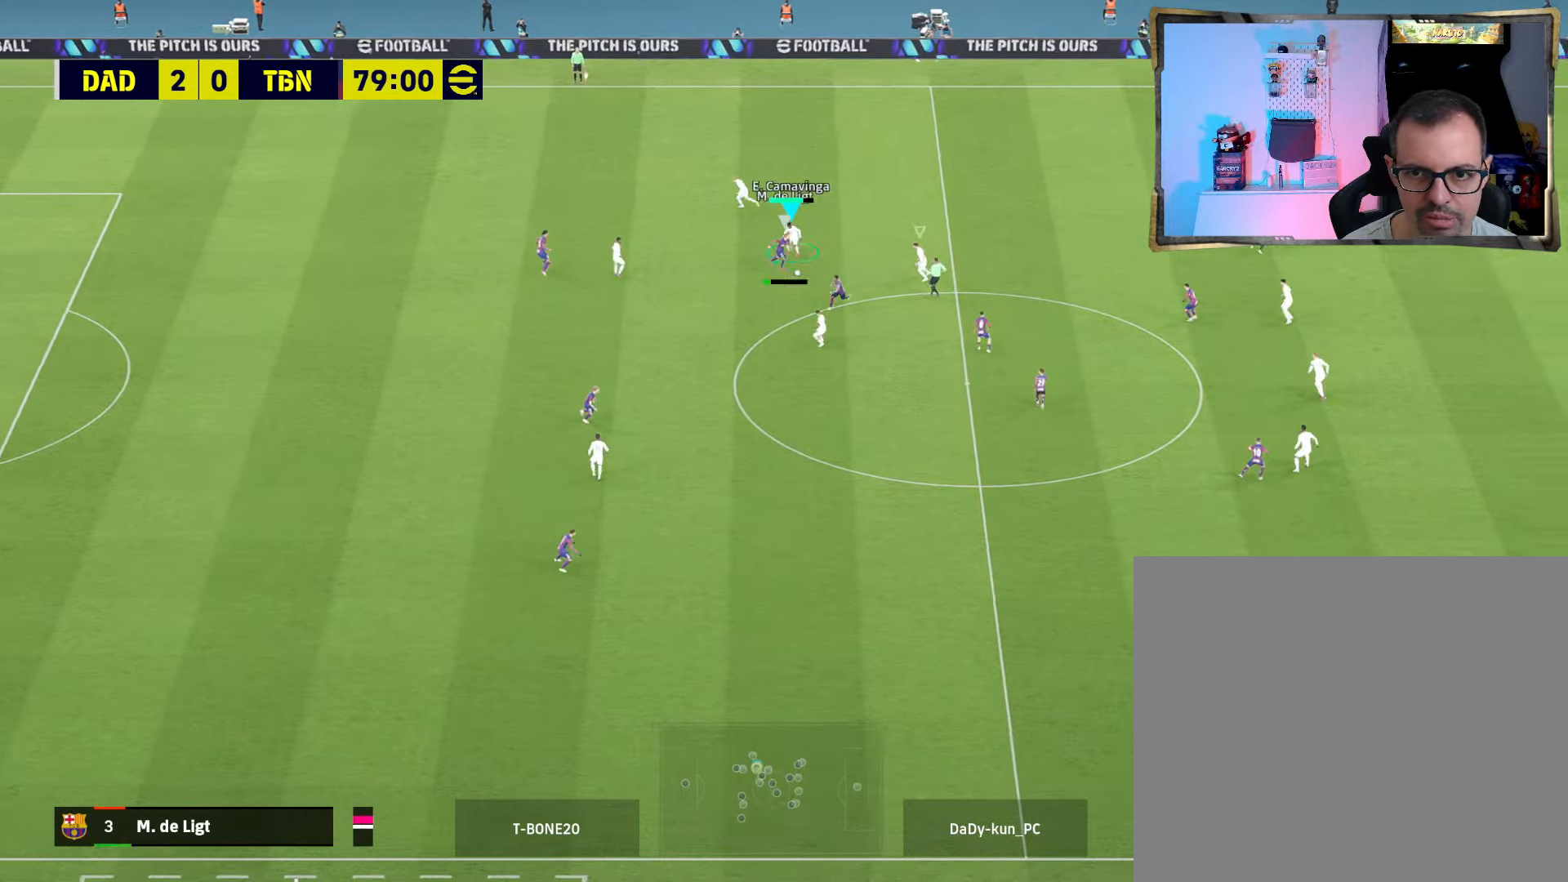
{"buttons": ["CROSS", "R1", "R2", "L3"], "left_stick": "down-left", "right_stick": "center", "events": [[33, "SQUARE", "down"], [66, "R1", "up"], [166, "L3", "up"], [200, "SQUARE", "up"], [233, "L1", "down"], [333, "L1", "up"], [400, "L3", "down"], [500, "R1", "down"]]}
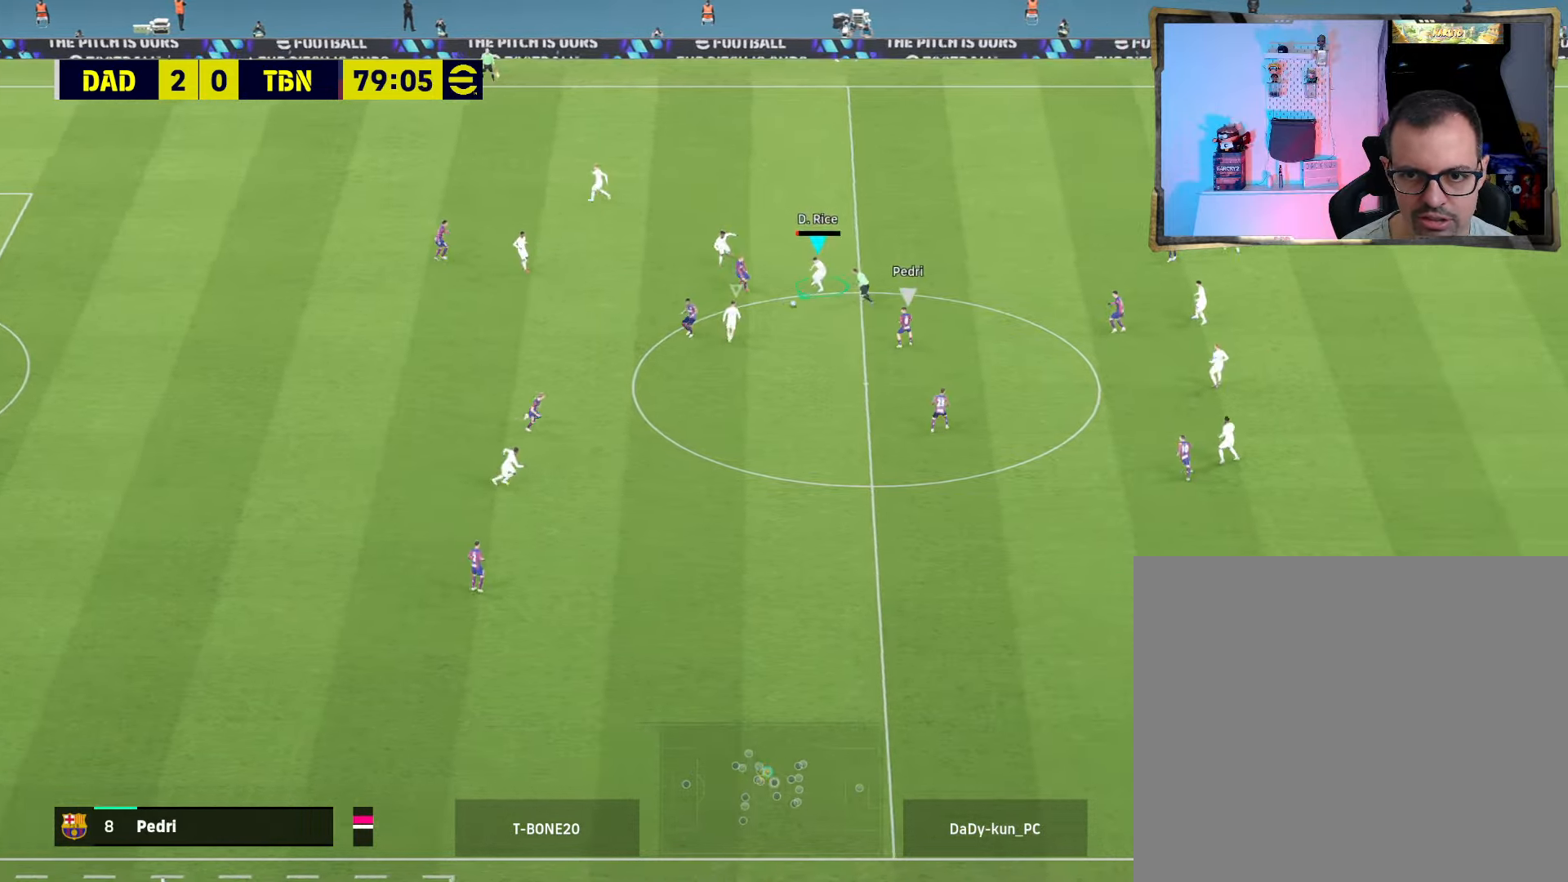
{"buttons": ["CROSS", "R2"], "left_stick": "down-right", "right_stick": "center", "events": [[133, "R1", "up"], [333, "L3", "up"], [366, "left_stick", "down-right"]]}
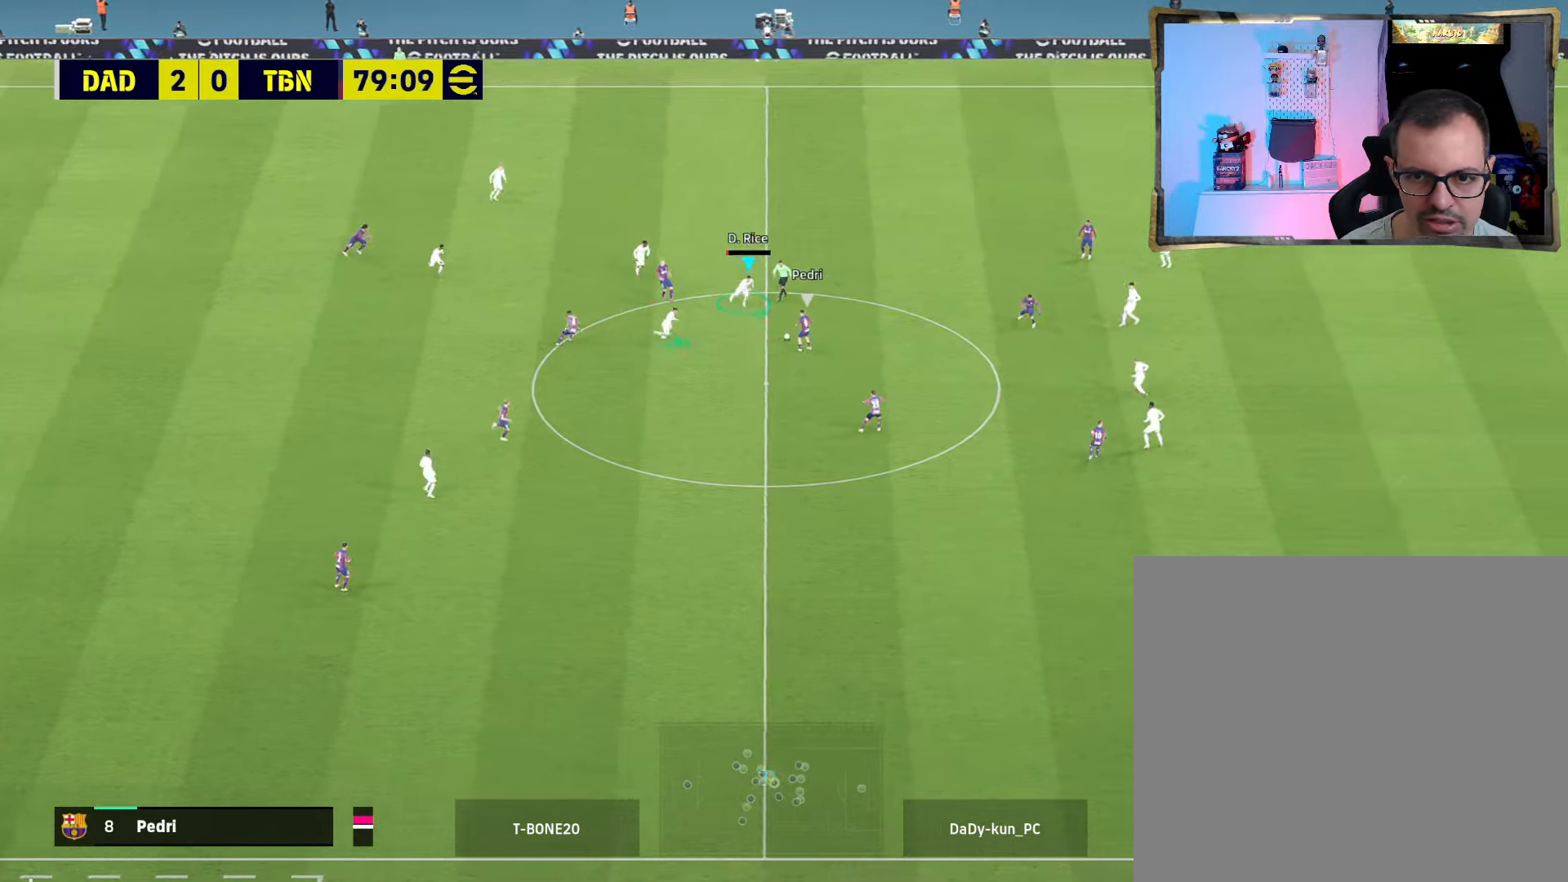
{"buttons": ["CROSS", "R2"], "left_stick": "down-right", "right_stick": "center", "events": [[133, "R1", "down"], [300, "R1", "up"]]}
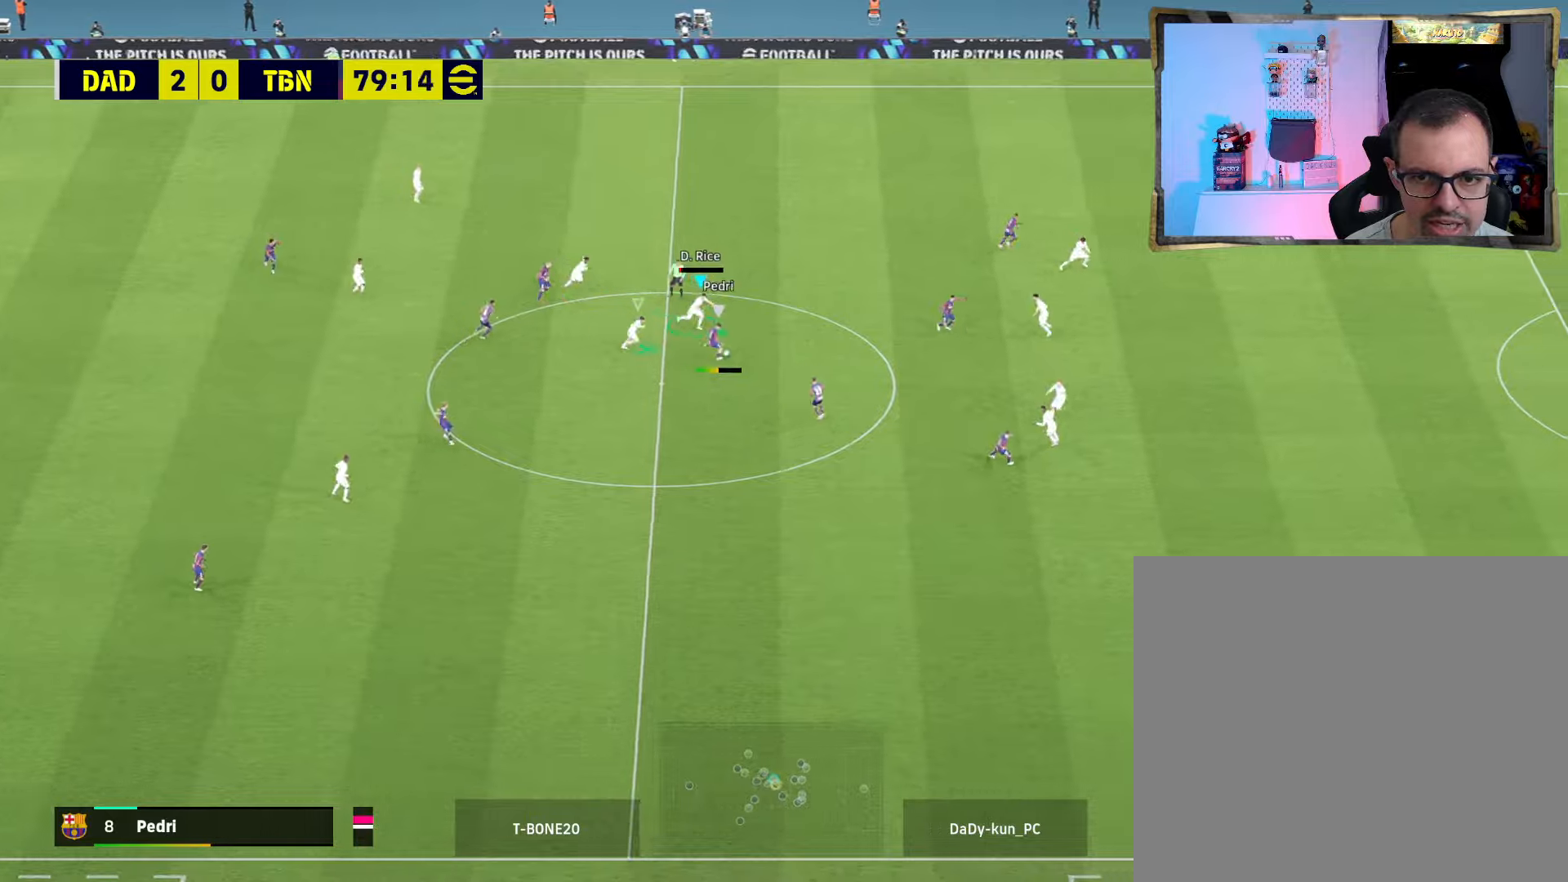
{"buttons": ["CROSS", "R2"], "left_stick": "down-left", "right_stick": "center", "events": [[100, "SQUARE", "down"], [267, "SQUARE", "up"], [300, "L1", "down"], [400, "left_stick", "down-left"], [433, "L1", "up"]]}
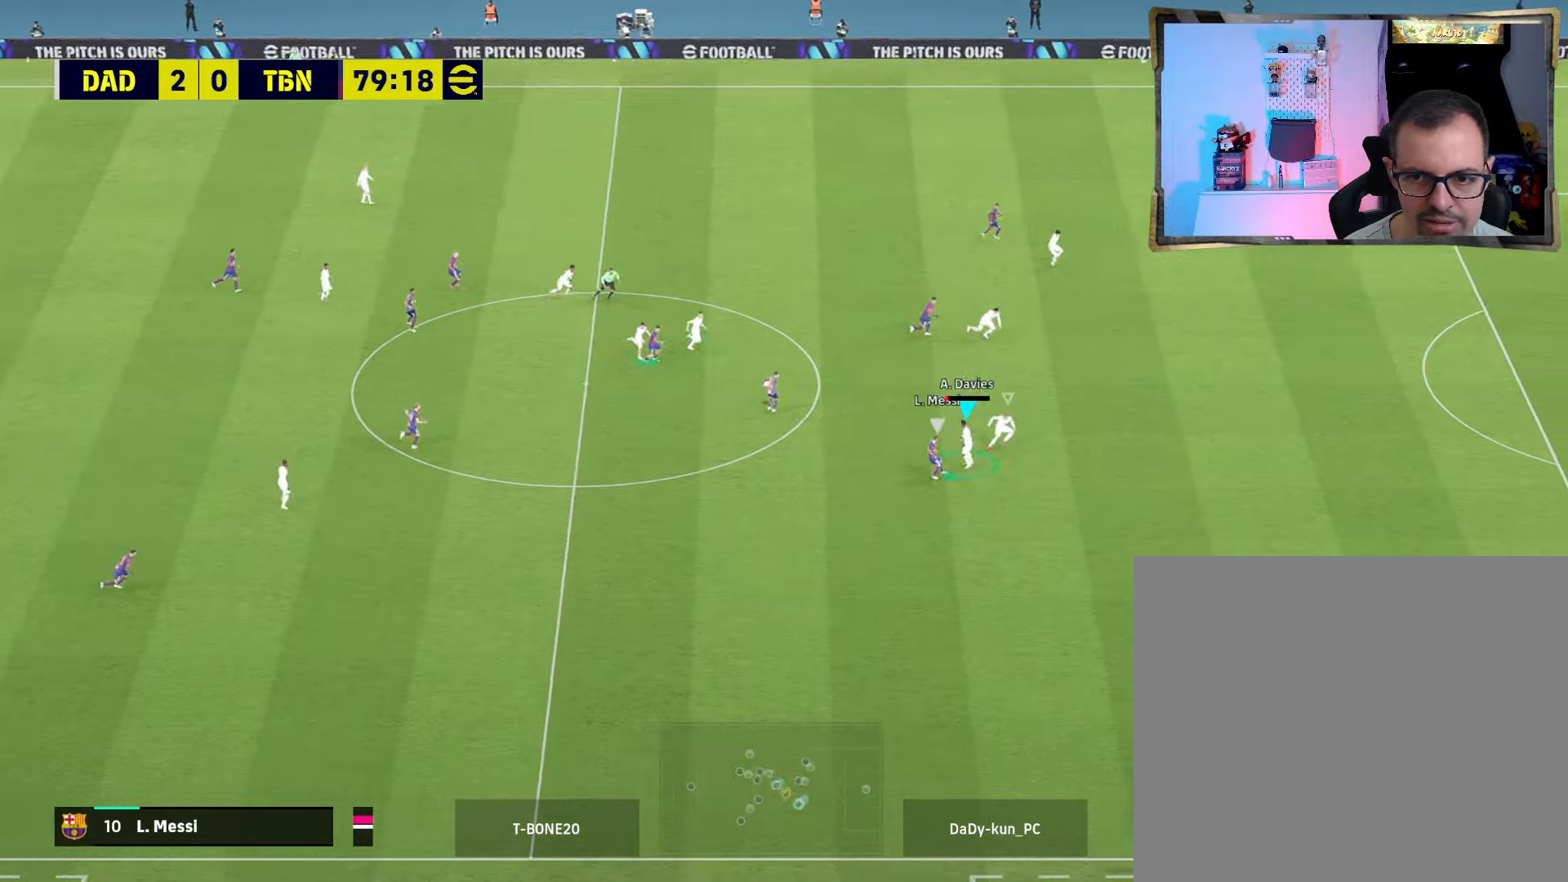
{"buttons": ["CROSS", "R2"], "left_stick": "up-left", "right_stick": "center", "events": [[67, "left_stick", "up-left"], [367, "R1", "down"], [500, "R1", "up"]]}
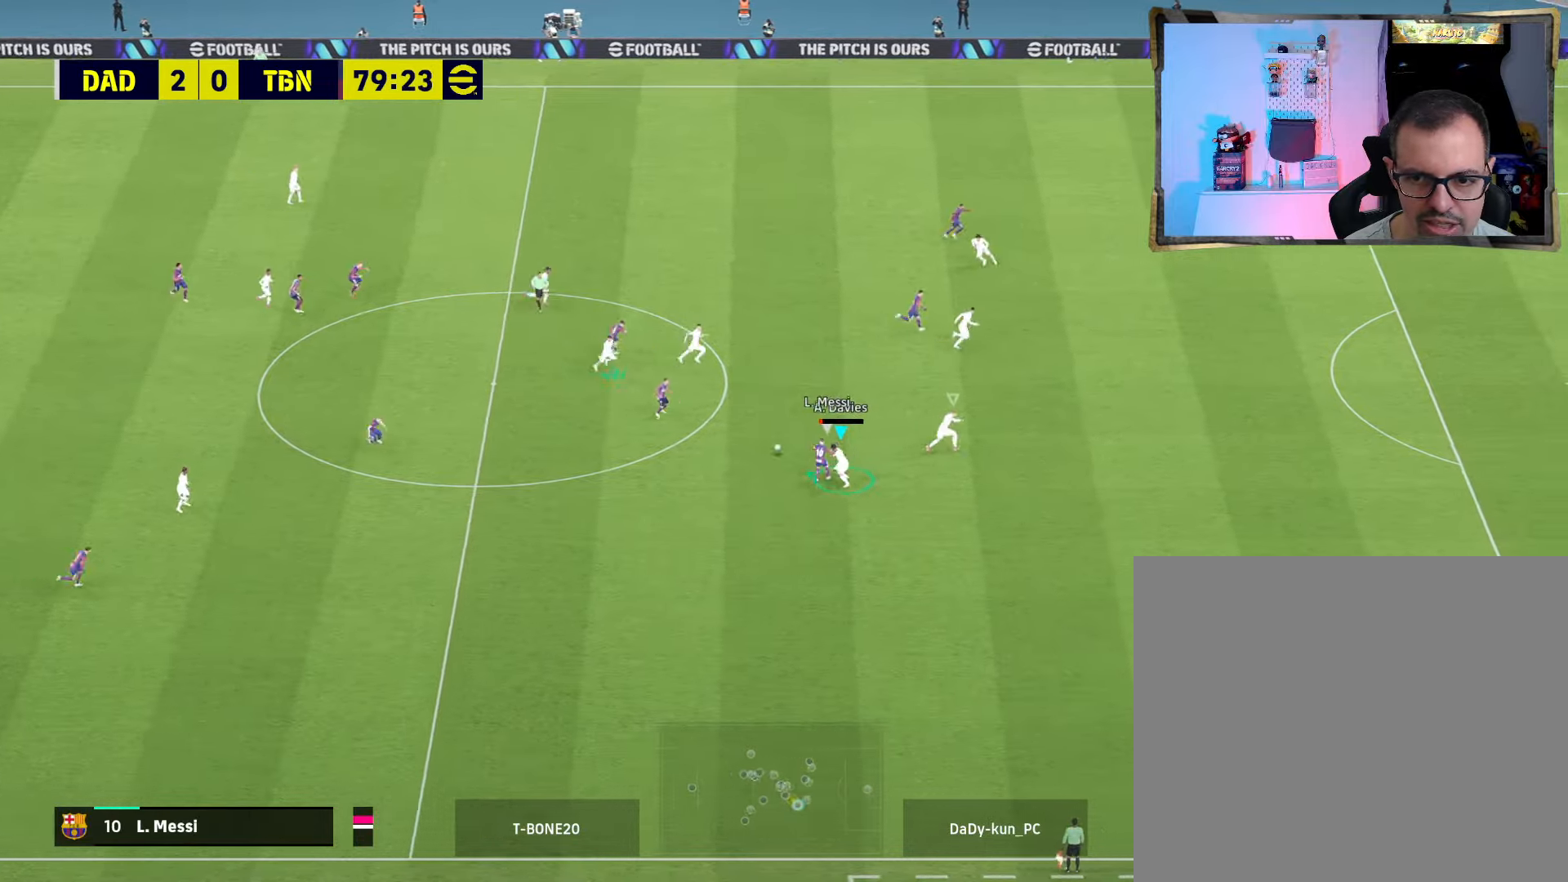
{"buttons": ["CROSS", "R2"], "left_stick": "up-left", "right_stick": "center", "events": [[67, "SQUARE", "down"], [233, "SQUARE", "up"]]}
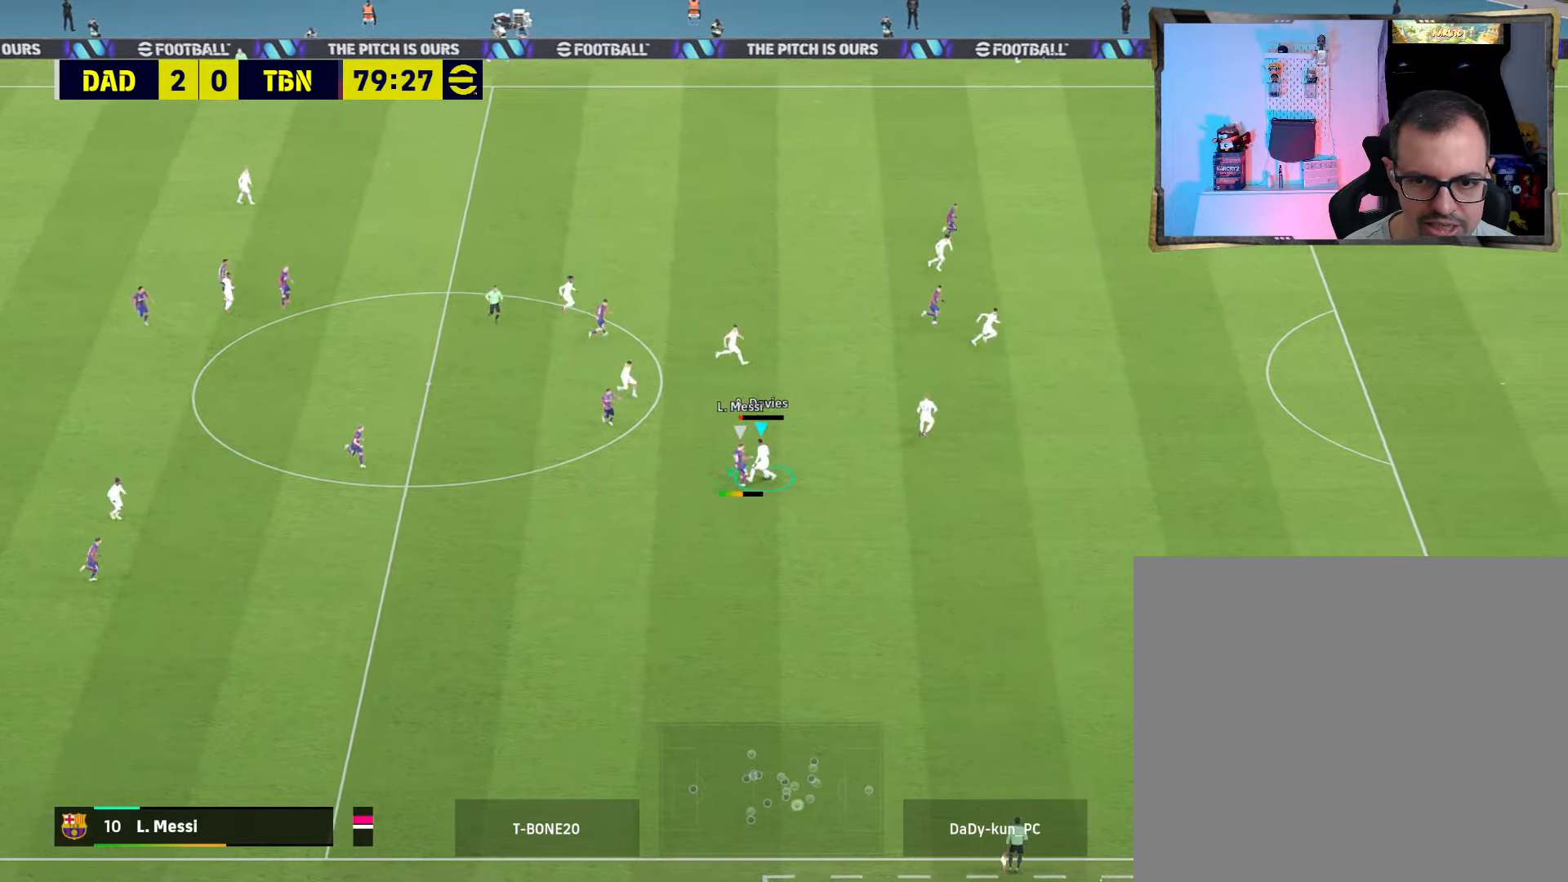
{"buttons": [], "left_stick": "up", "right_stick": "center", "events": [[400, "CROSS", "up"], [400, "R2", "up"], [467, "left_stick", "up"]]}
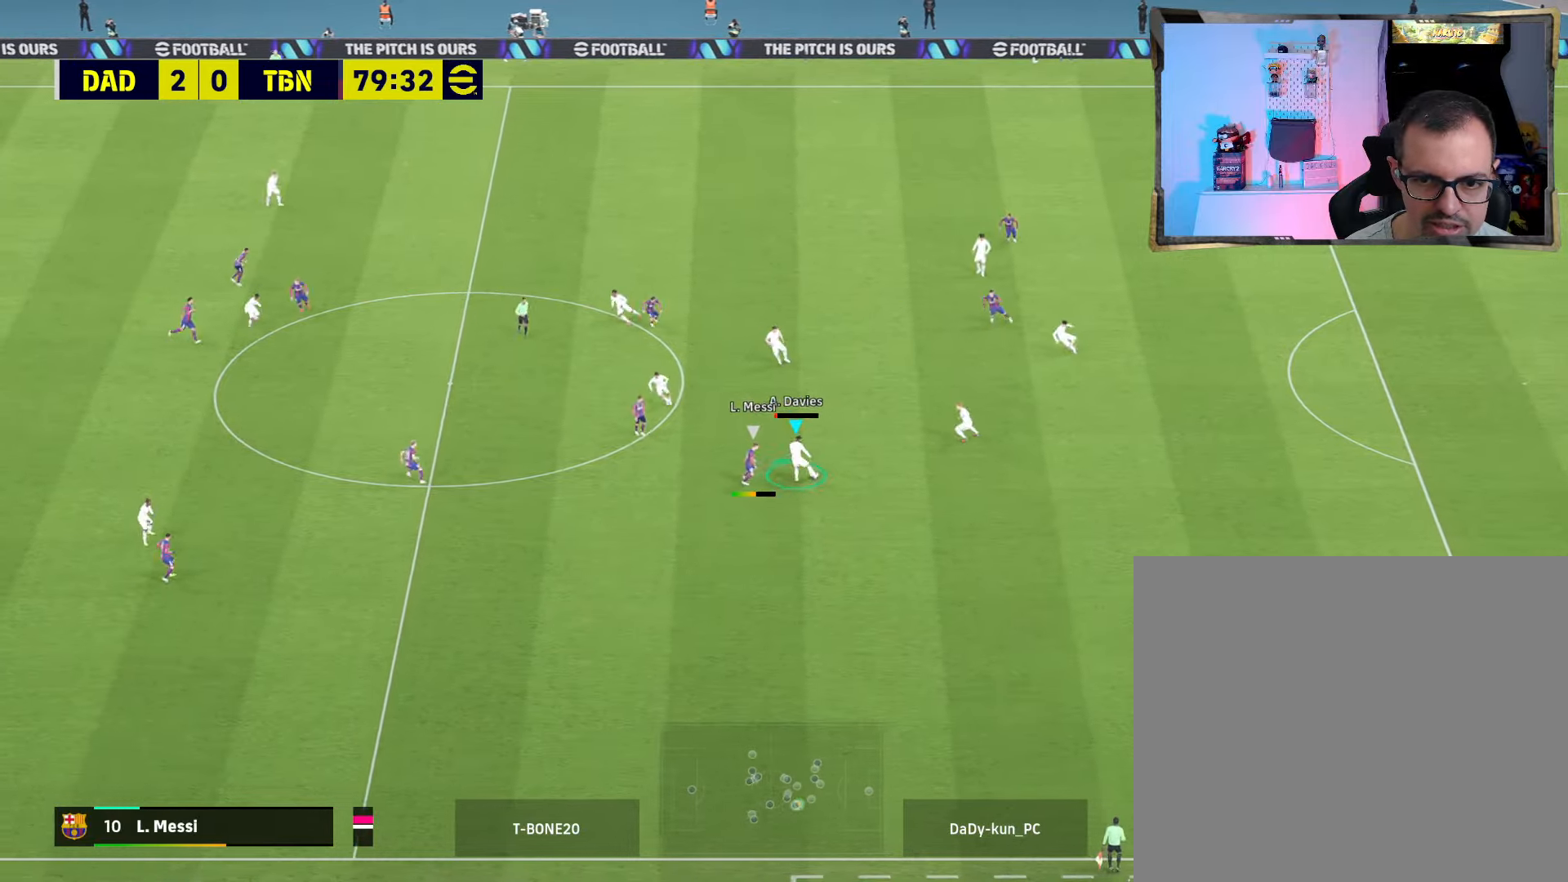
{"buttons": [], "left_stick": "up", "right_stick": "center", "events": [[133, "CROSS", "down"], [233, "CROSS", "up"]]}